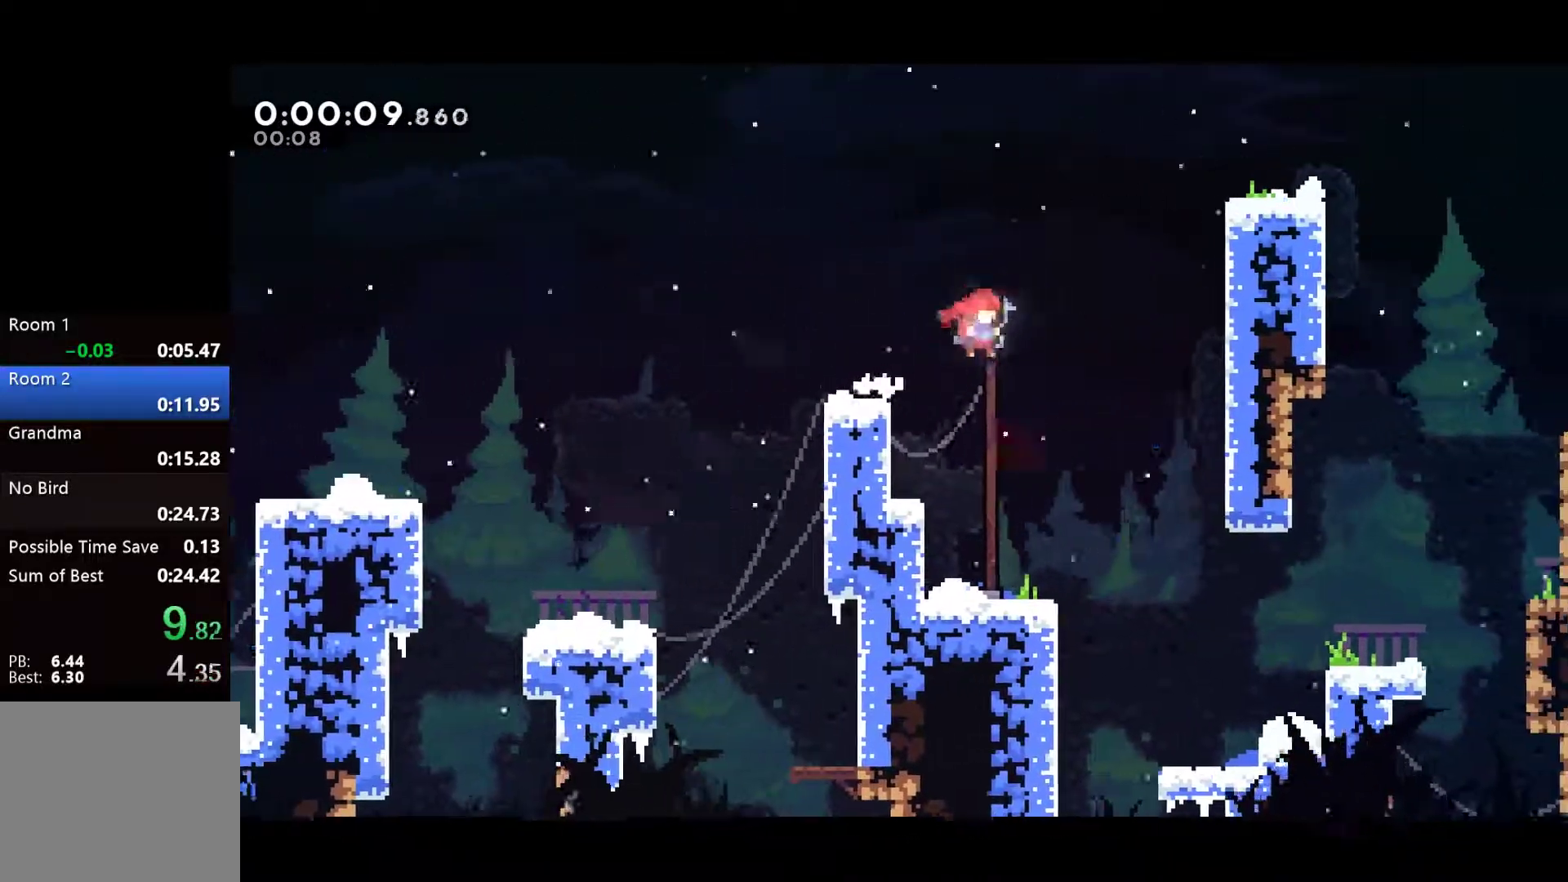
Gameplay with a controller (PlayStation layout); each line is a JSON object with the inputs held at the frame after it. "events" lists button and stick changes between this image and that frame as [ms after this image, input, new state], when the widget could be followed in between. Not read: left_stick right_stick.
{"buttons": ["R1", "DPAD_RIGHT"], "events": []}
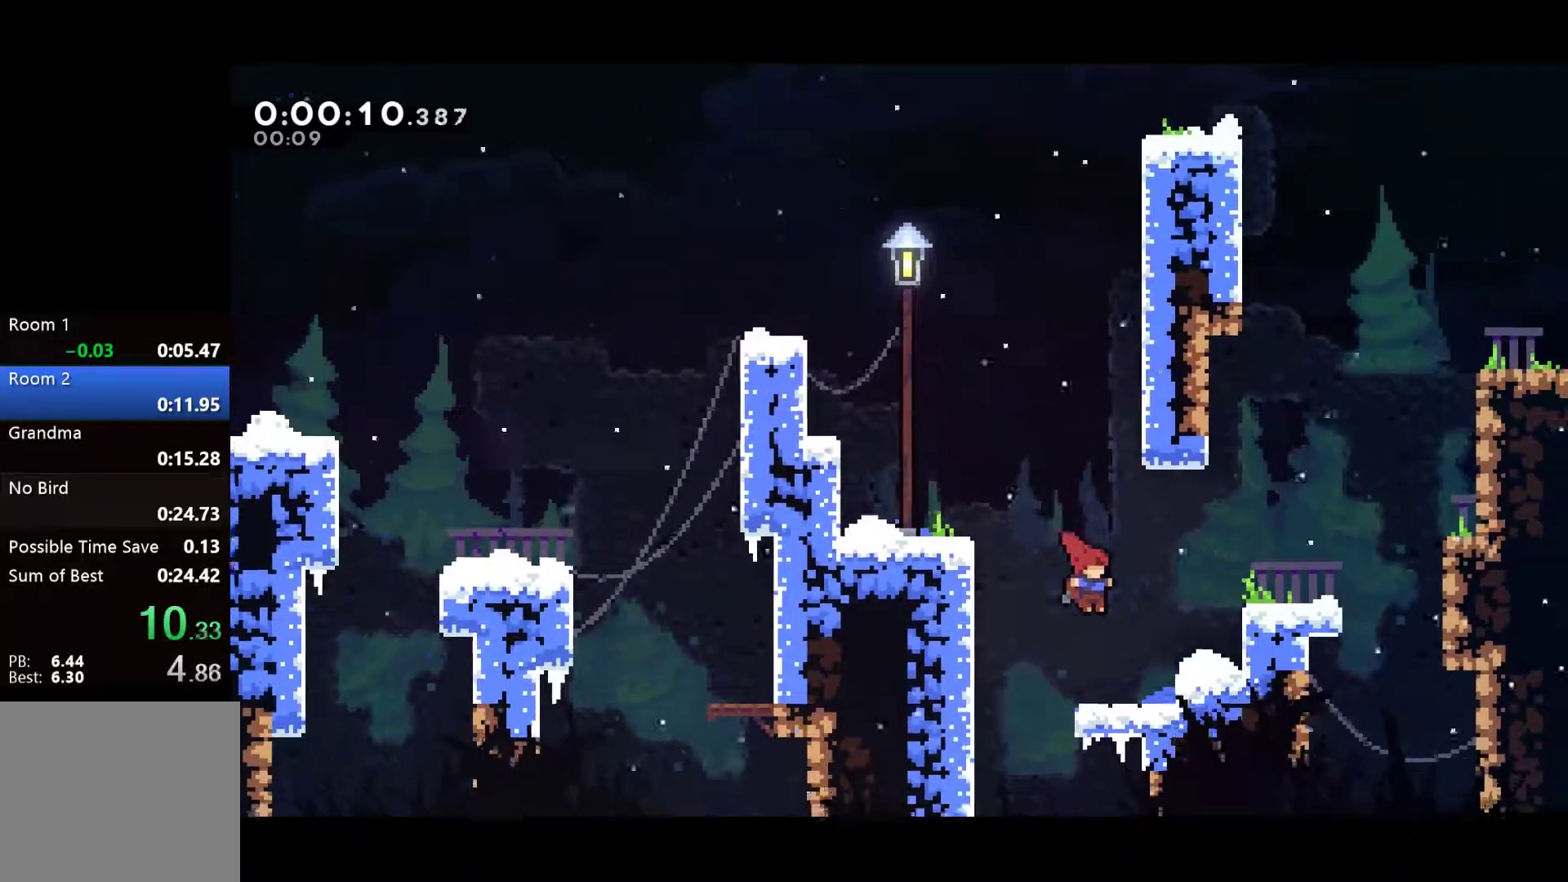
{"buttons": ["CROSS", "R1", "DPAD_RIGHT"], "events": [[167, "CROSS", "down"], [200, "L1", "down"], [267, "CROSS", "up"], [317, "L1", "up"], [333, "CROSS", "down"]]}
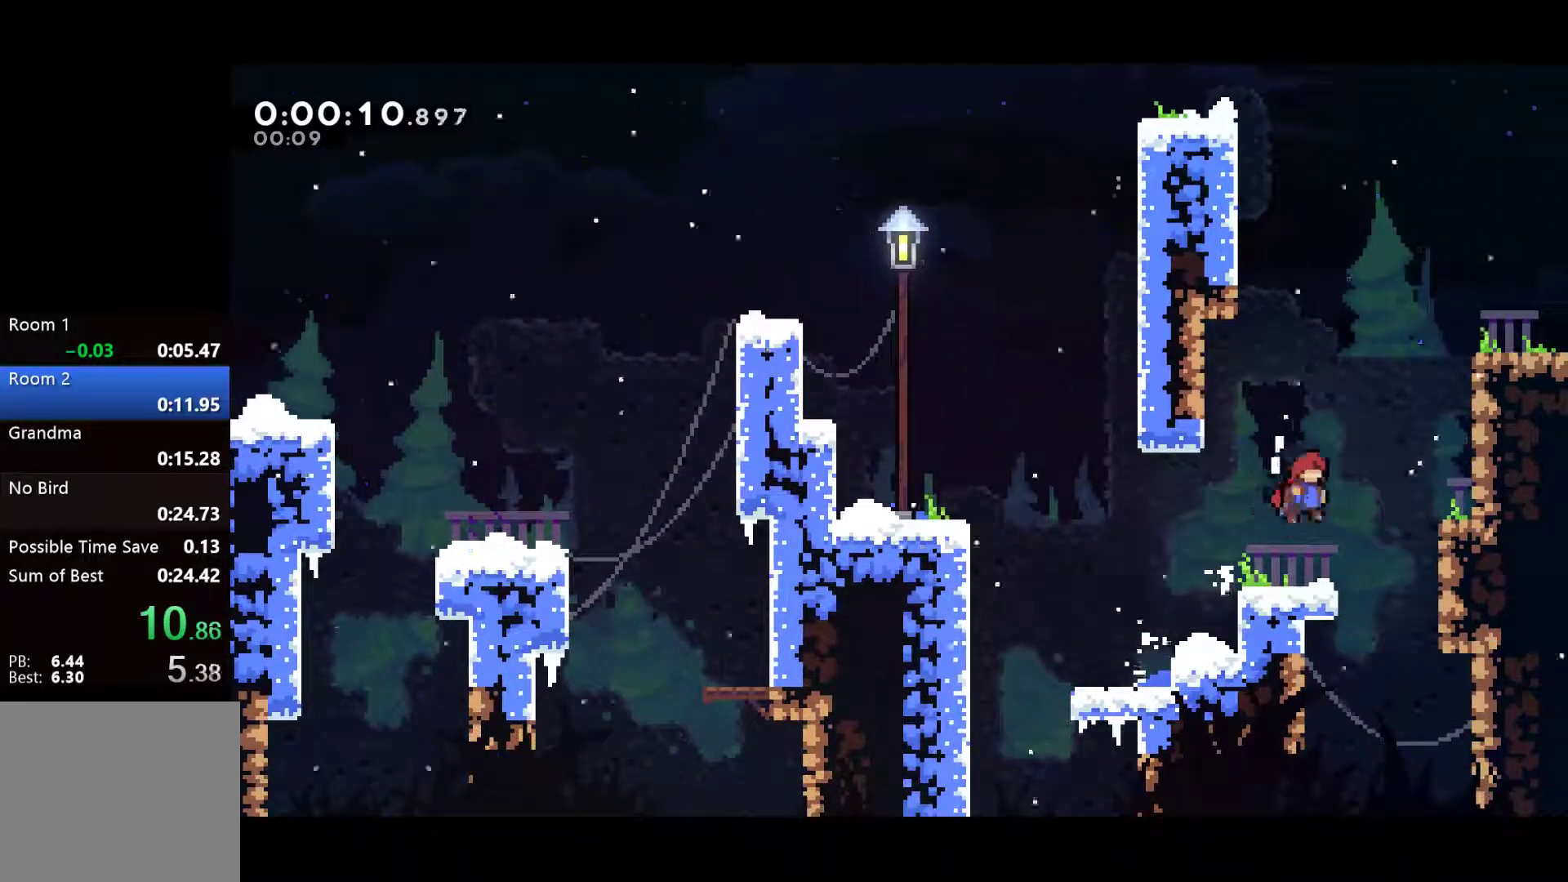
{"buttons": ["CROSS", "R1", "DPAD_RIGHT"], "events": [[267, "L1", "down"], [317, "CROSS", "up"], [417, "L1", "up"], [433, "CROSS", "down"]]}
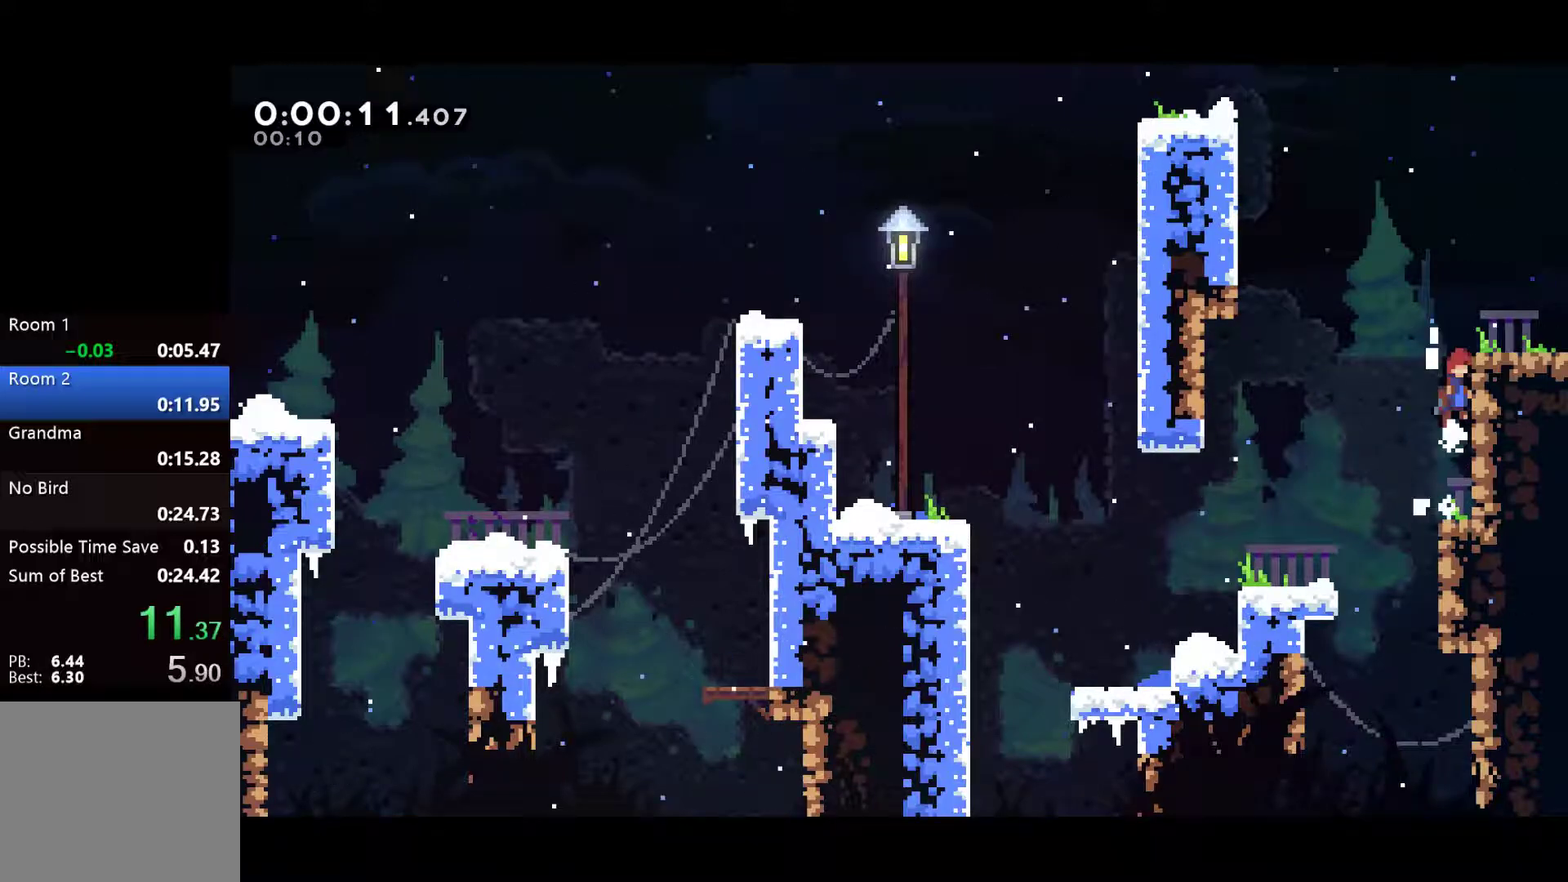
{"buttons": ["R1", "DPAD_RIGHT"], "events": [[133, "L1", "down"], [167, "CROSS", "up"], [200, "L1", "up"], [417, "CROSS", "down"], [467, "CROSS", "up"]]}
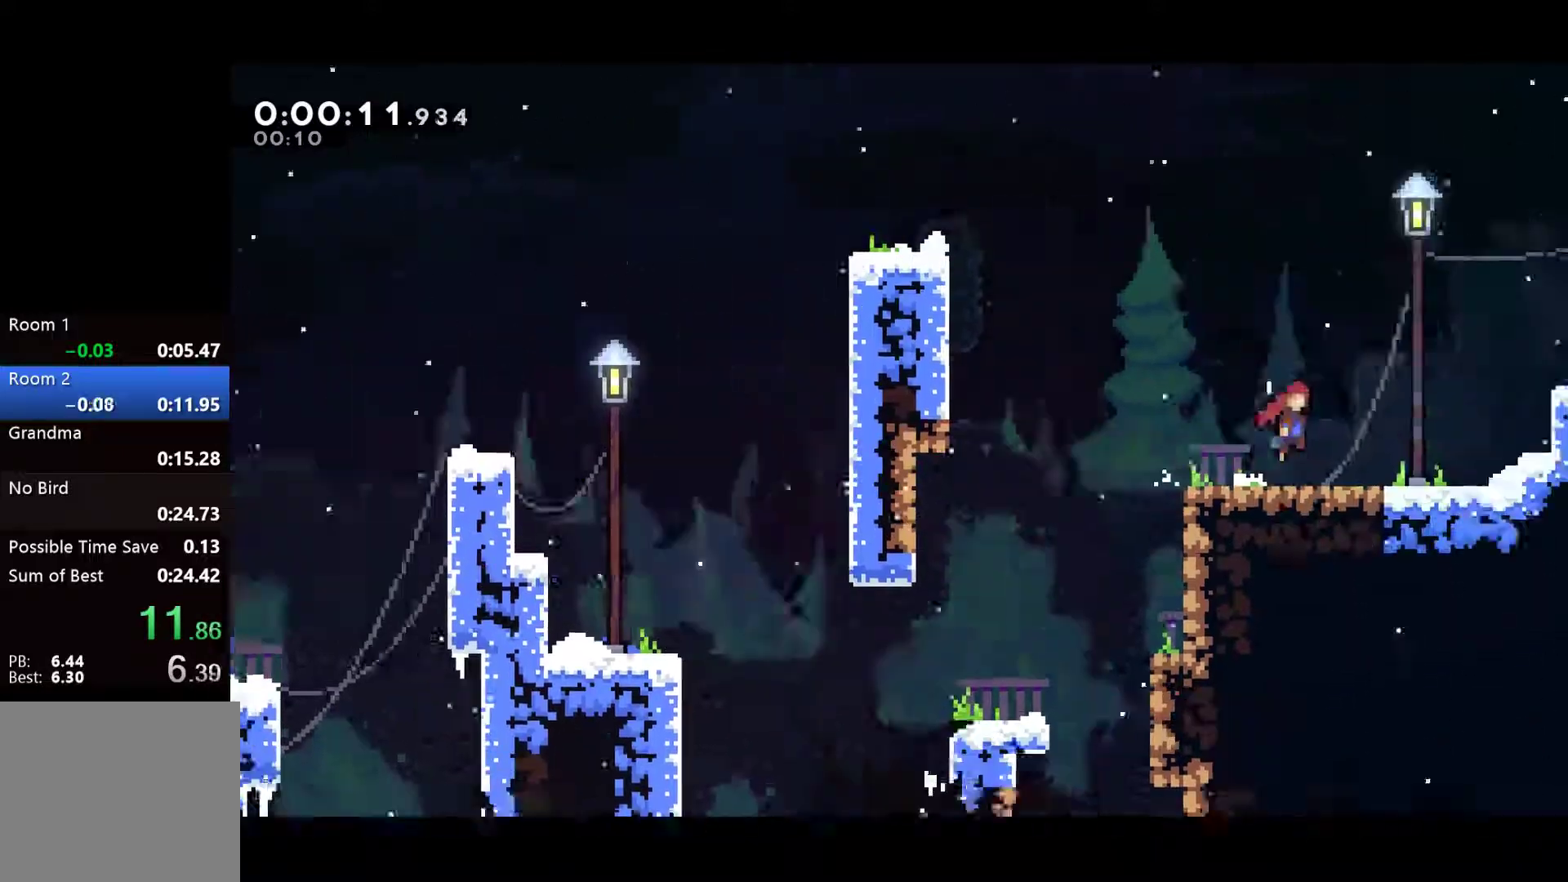
{"buttons": ["R1", "DPAD_RIGHT"], "events": []}
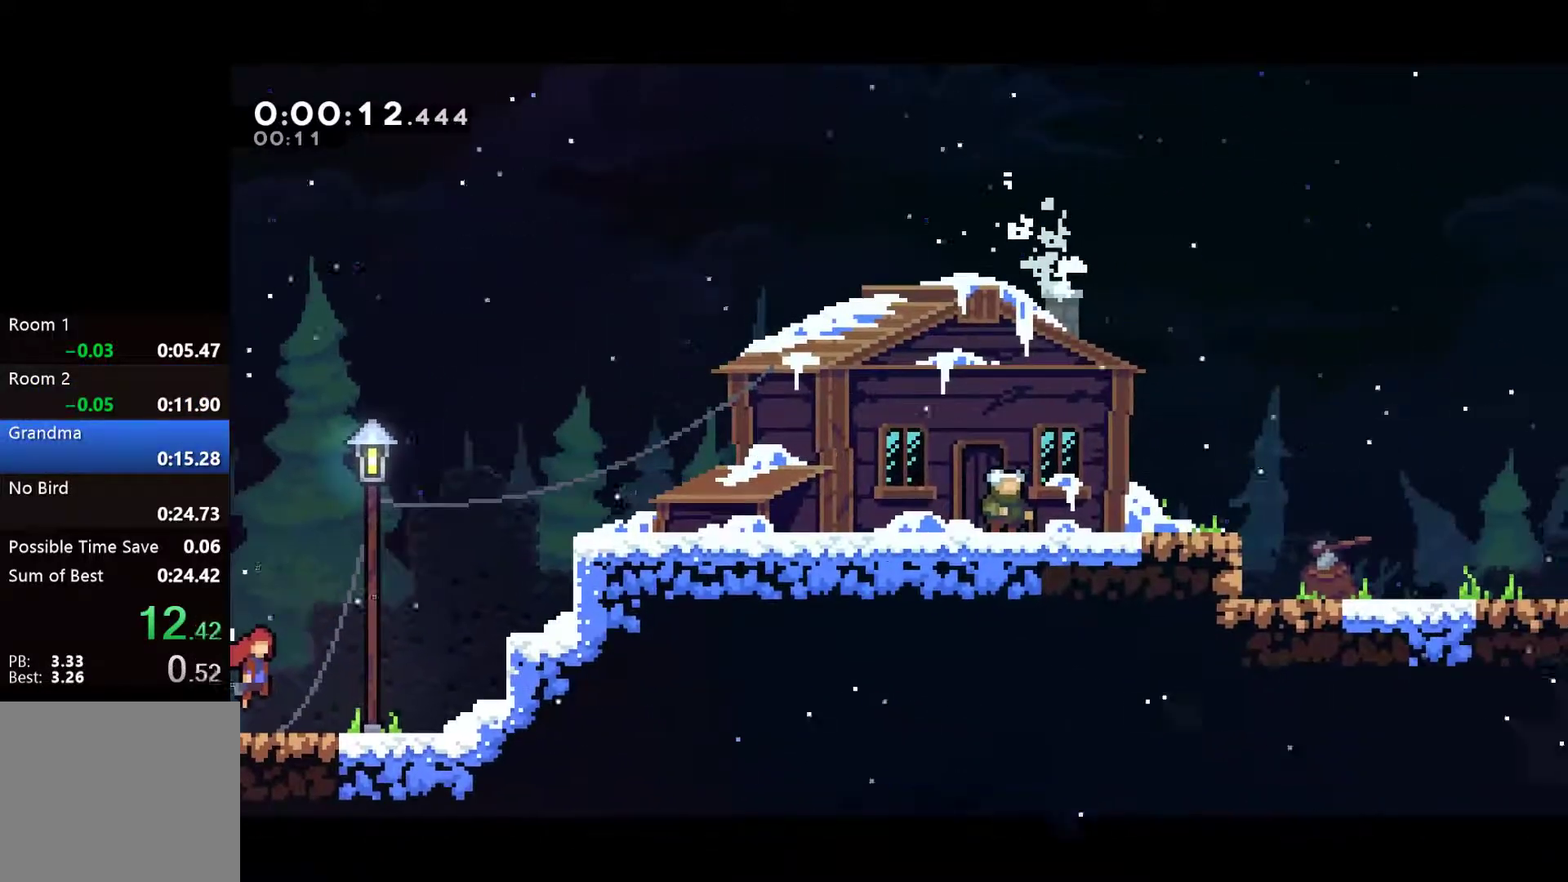
{"buttons": ["CROSS", "R1", "DPAD_RIGHT"], "events": [[483, "CROSS", "down"]]}
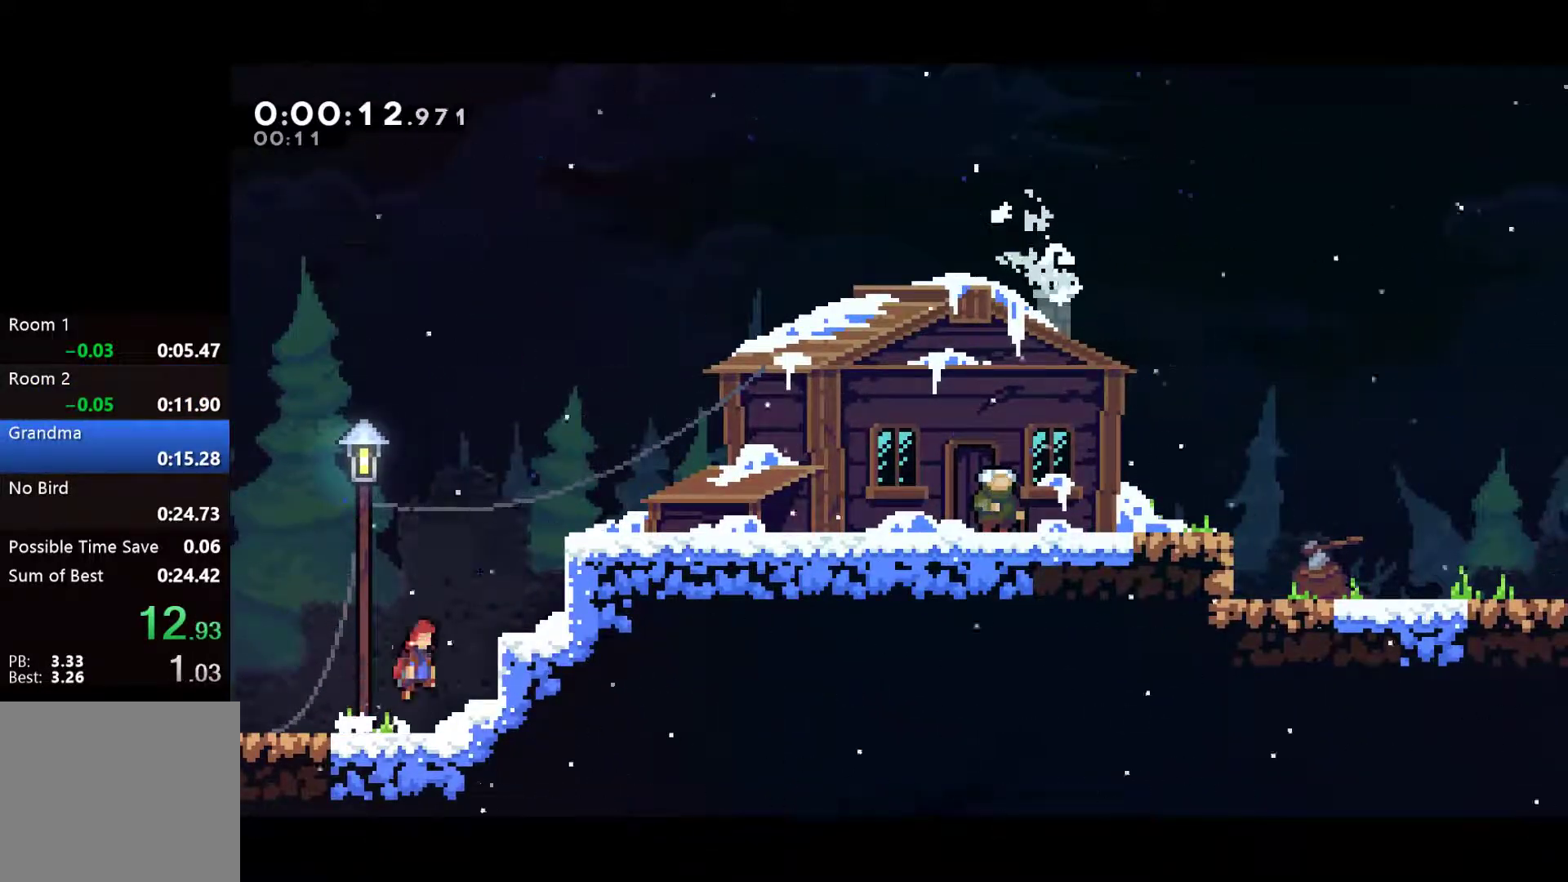
{"buttons": ["R1", "DPAD_RIGHT"], "events": [[133, "L1", "down"], [250, "L1", "up"], [267, "CROSS", "up"], [317, "CROSS", "down"], [450, "CROSS", "up"]]}
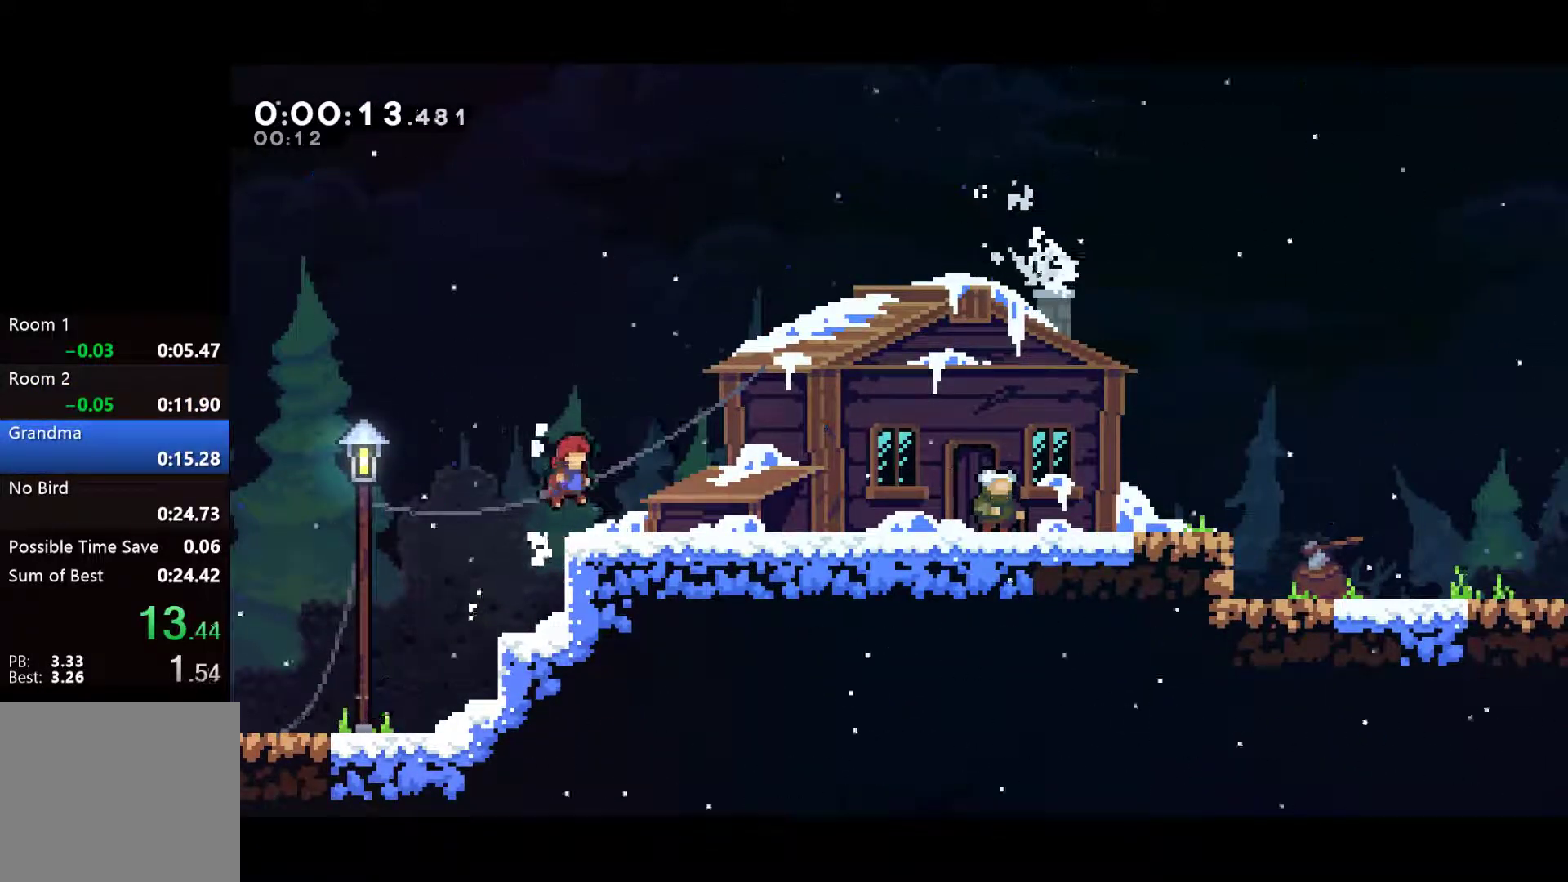
{"buttons": ["DPAD_RIGHT"], "events": [[267, "DPAD_RIGHT", "up"], [267, "L2", "down"], [267, "R1", "up"], [317, "L2", "up"], [500, "DPAD_RIGHT", "down"]]}
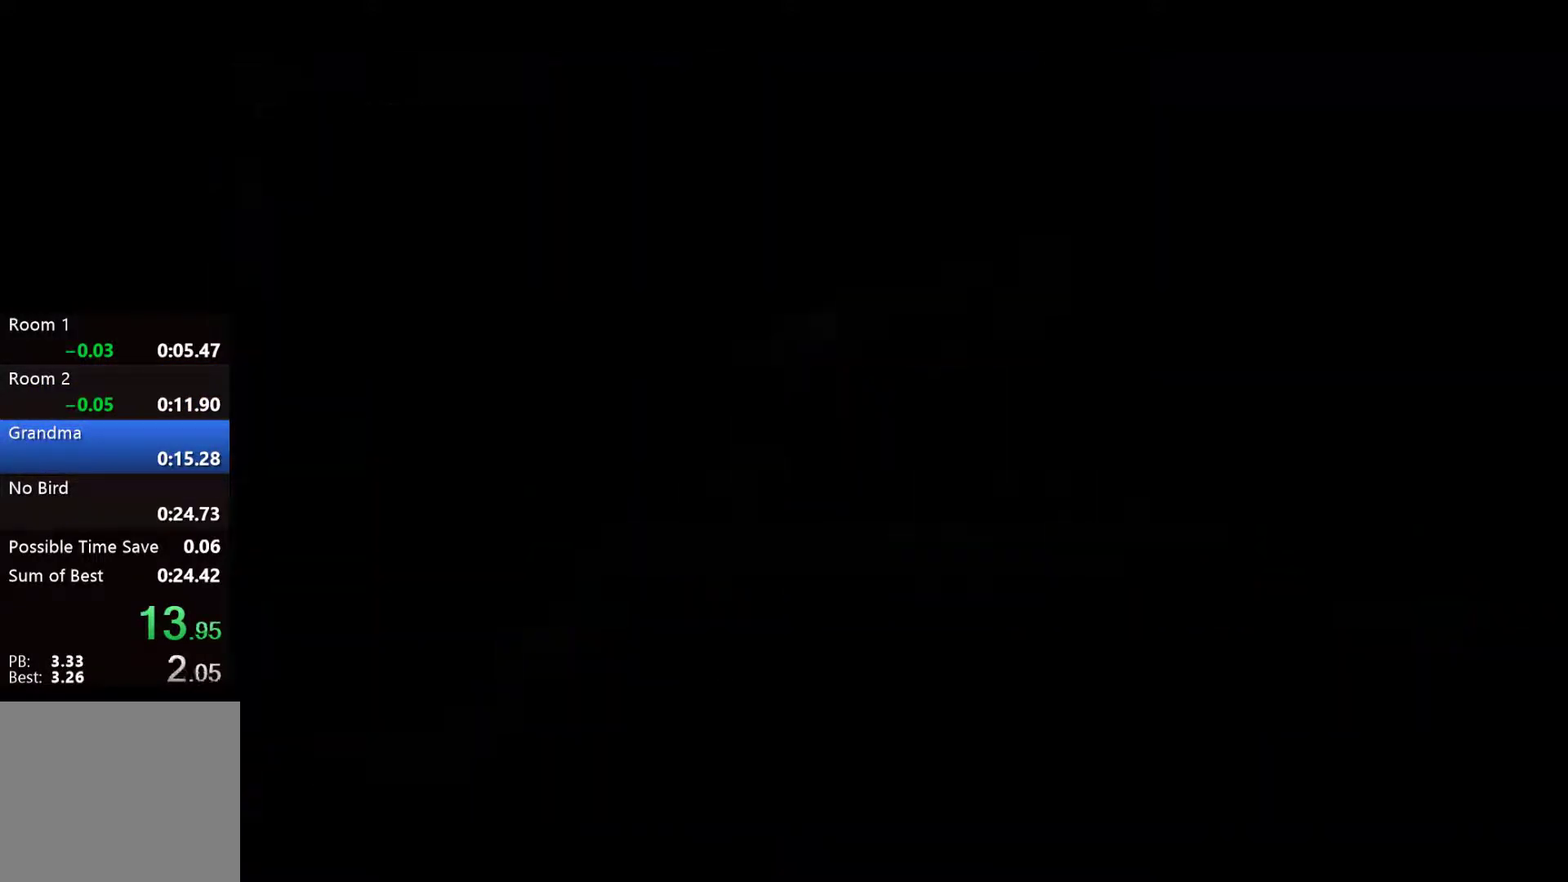
{"buttons": ["DPAD_RIGHT"], "events": [[383, "CROSS", "down"], [433, "CROSS", "up"]]}
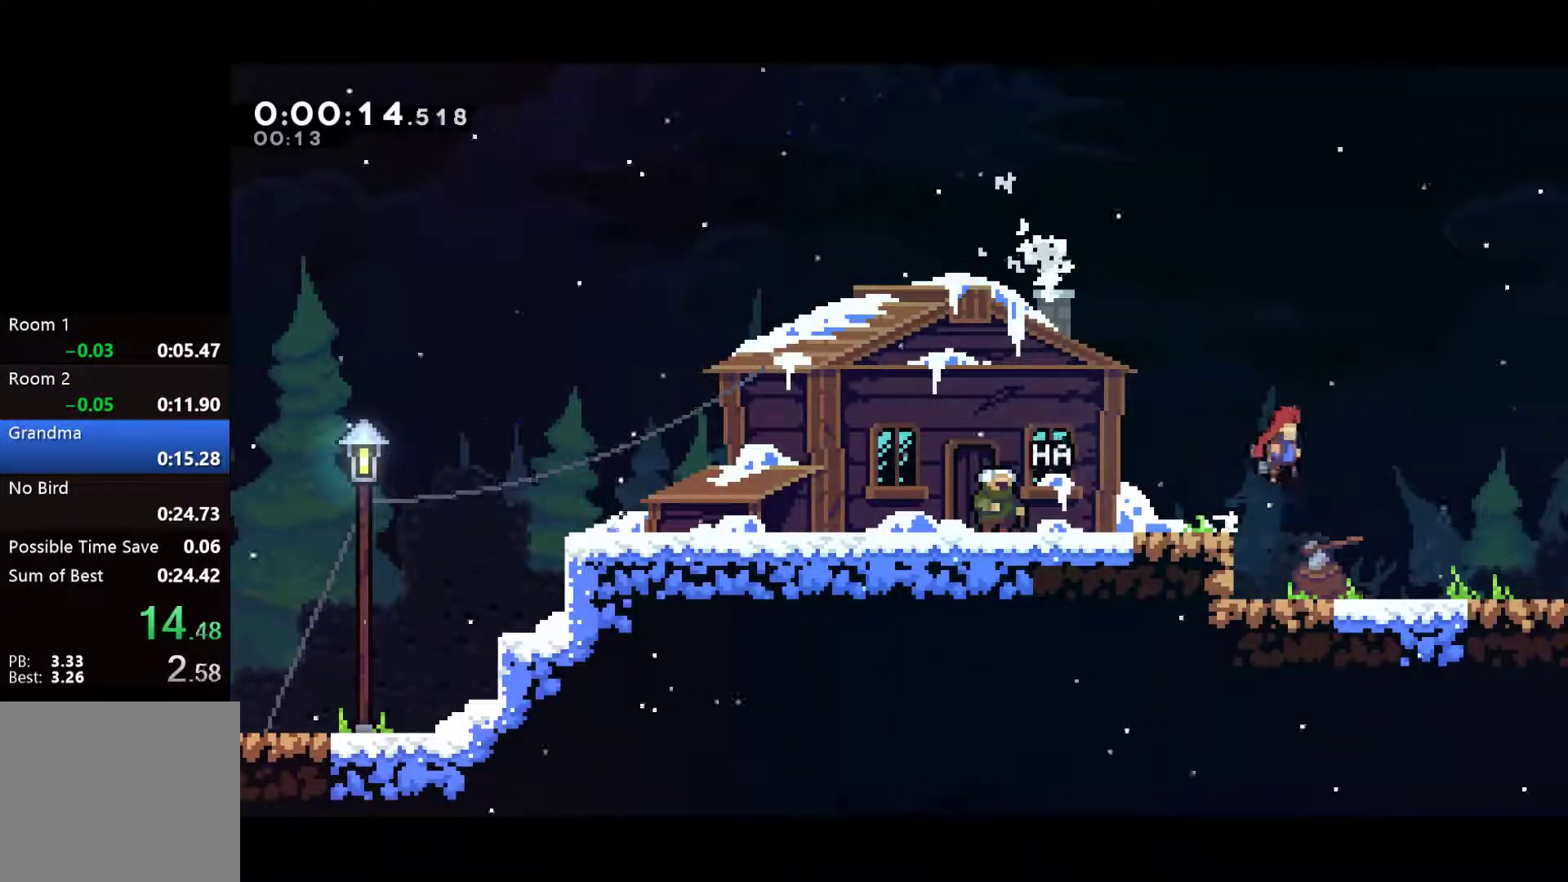
{"buttons": ["DPAD_RIGHT"], "events": [[283, "CROSS", "down"], [317, "CROSS", "up"]]}
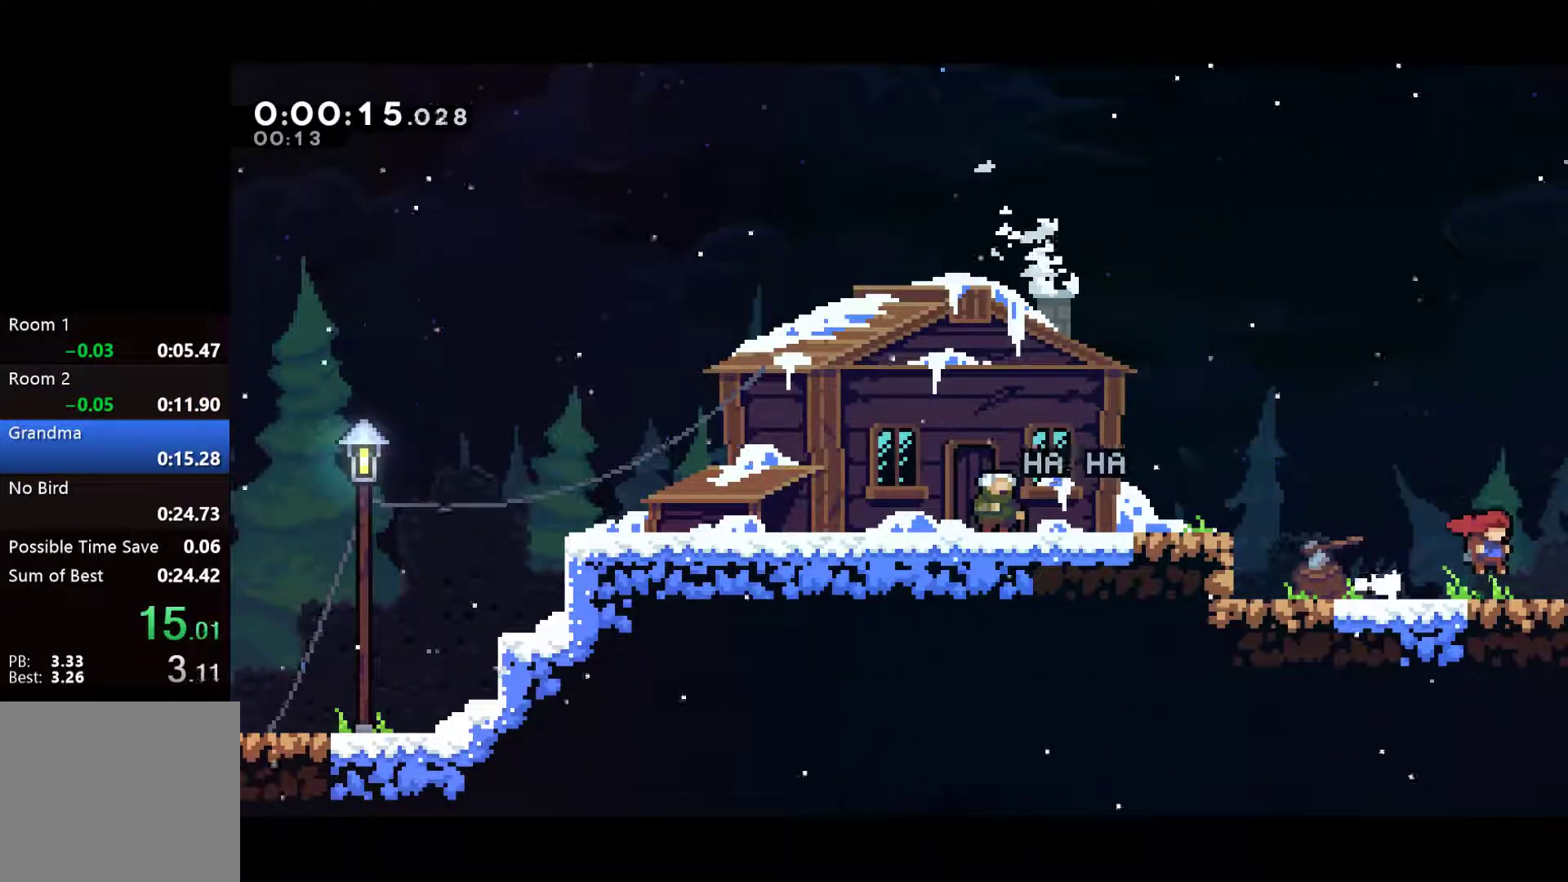
{"buttons": ["DPAD_RIGHT"], "events": [[67, "CROSS", "down"], [100, "CROSS", "up"]]}
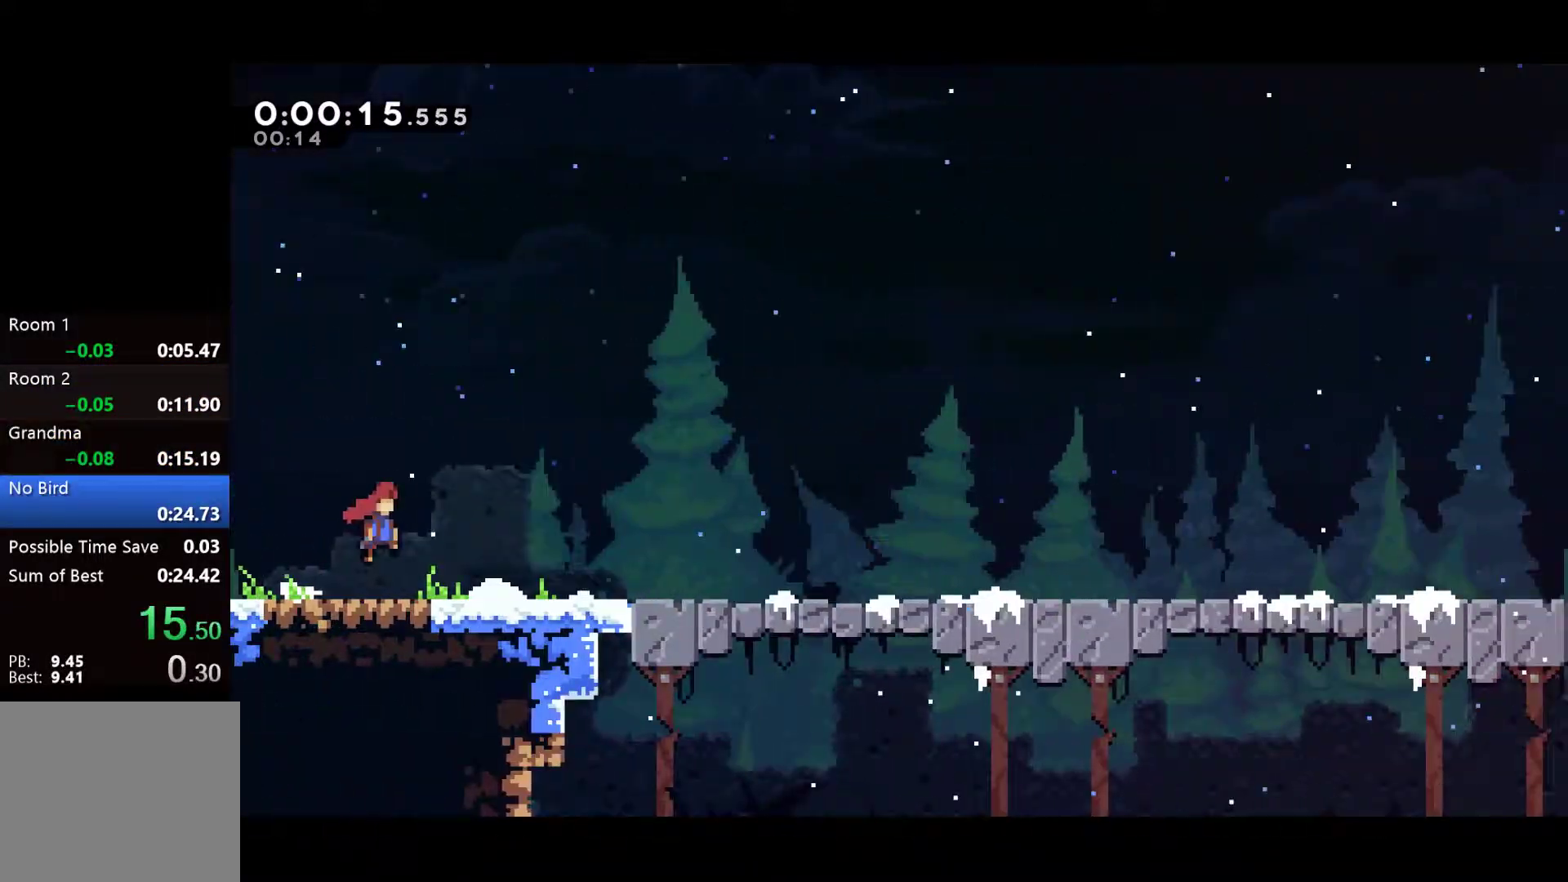
{"buttons": ["CROSS", "DPAD_RIGHT"], "events": [[483, "CROSS", "down"]]}
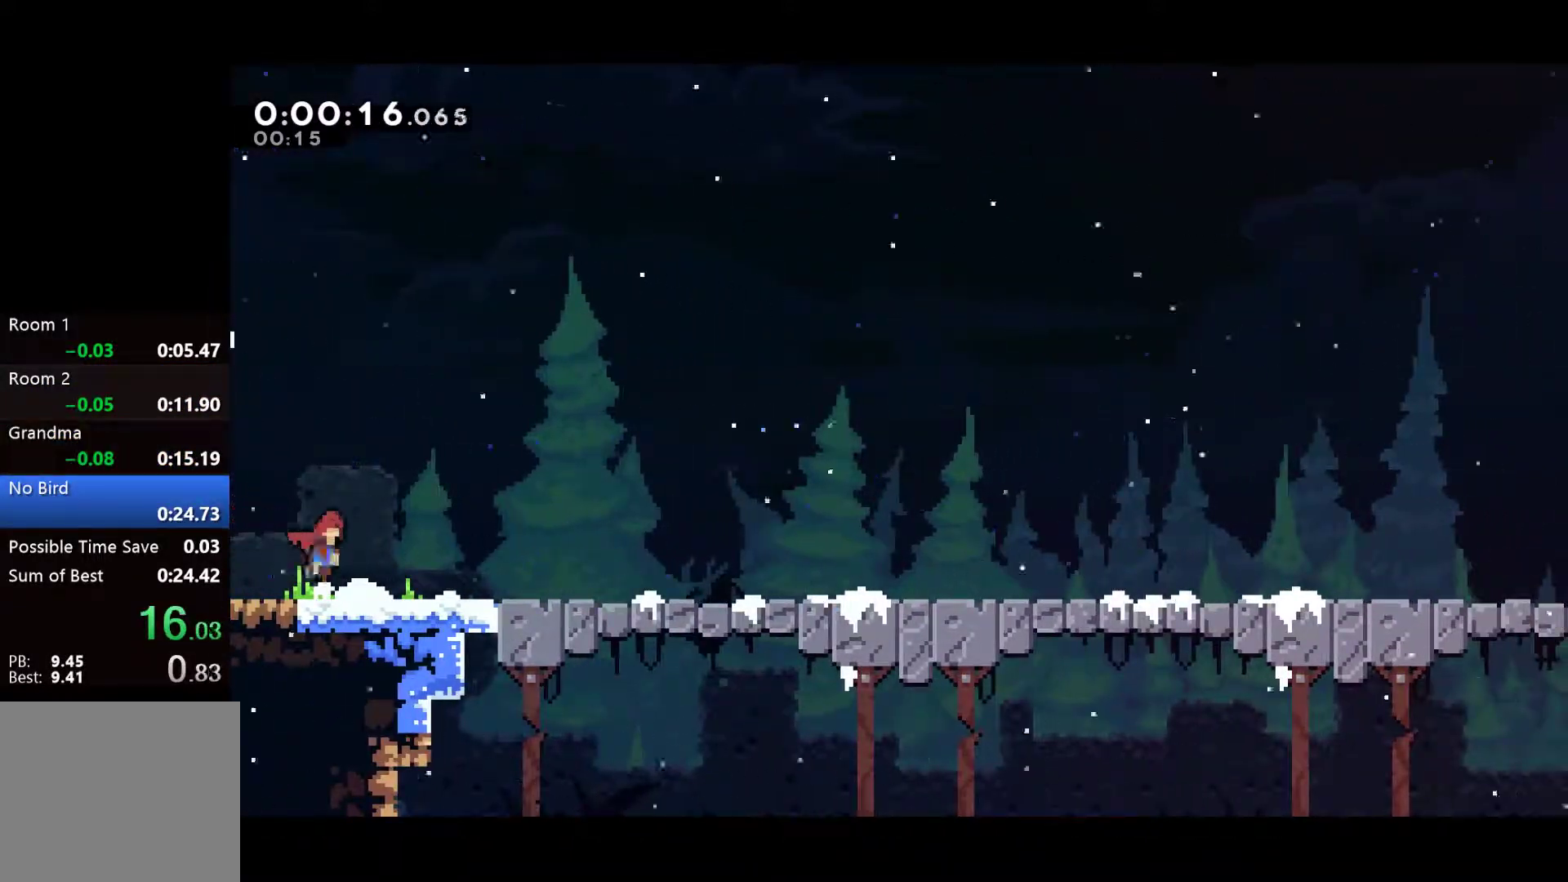
{"buttons": ["DPAD_RIGHT"], "events": [[33, "CROSS", "up"], [267, "CROSS", "down"], [300, "CROSS", "up"]]}
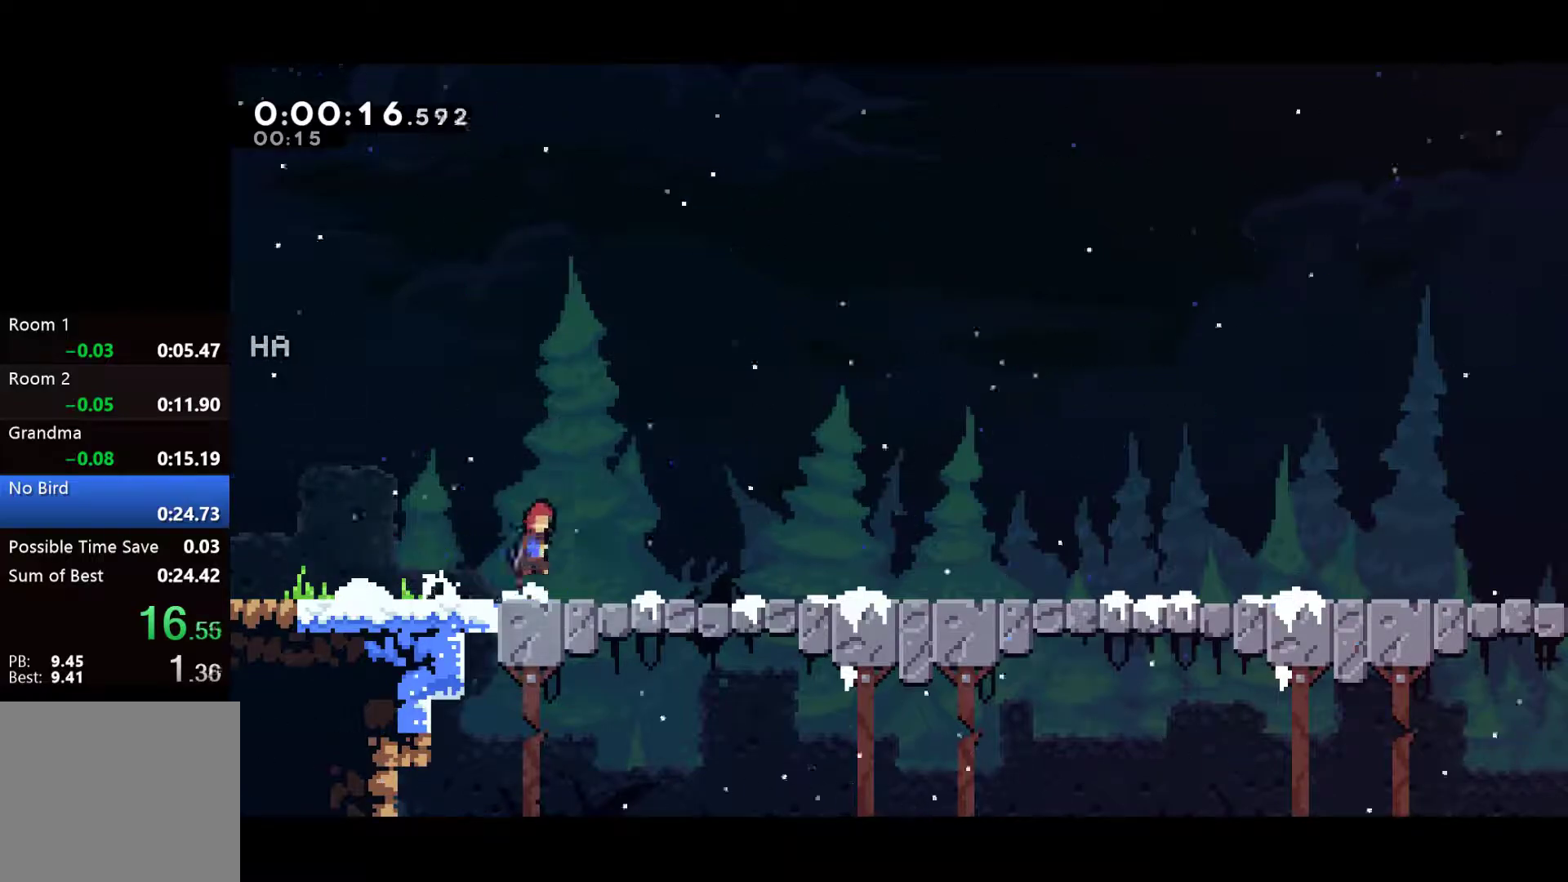
{"buttons": ["DPAD_RIGHT"], "events": [[33, "CROSS", "down"], [50, "CROSS", "up"], [300, "CROSS", "down"], [333, "CROSS", "up"]]}
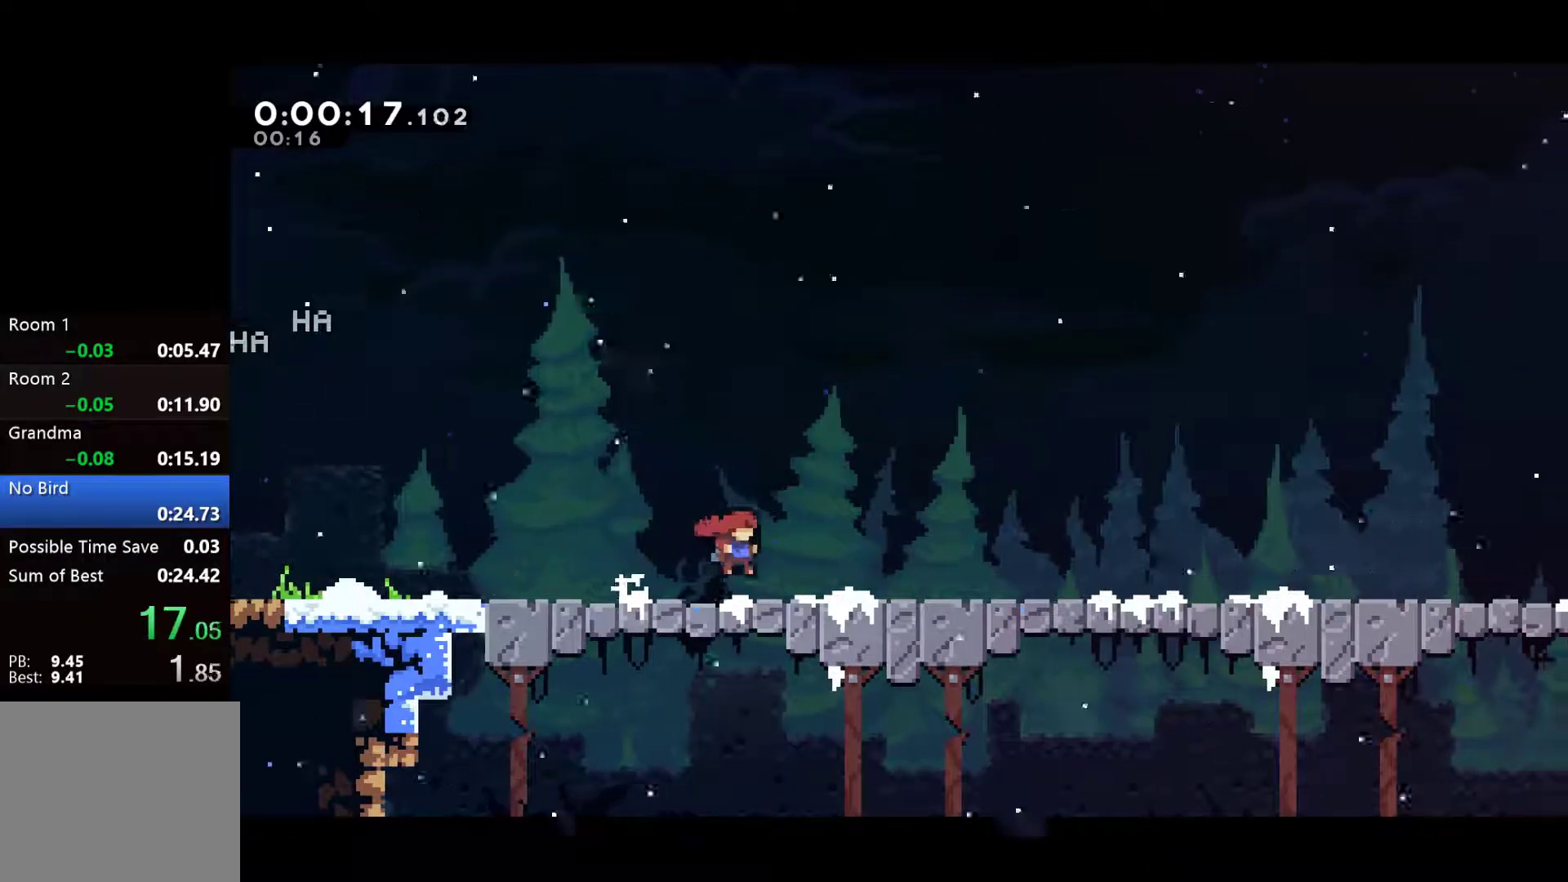
{"buttons": ["DPAD_RIGHT"], "events": [[67, "CROSS", "down"], [100, "CROSS", "up"], [317, "CROSS", "down"], [350, "CROSS", "up"]]}
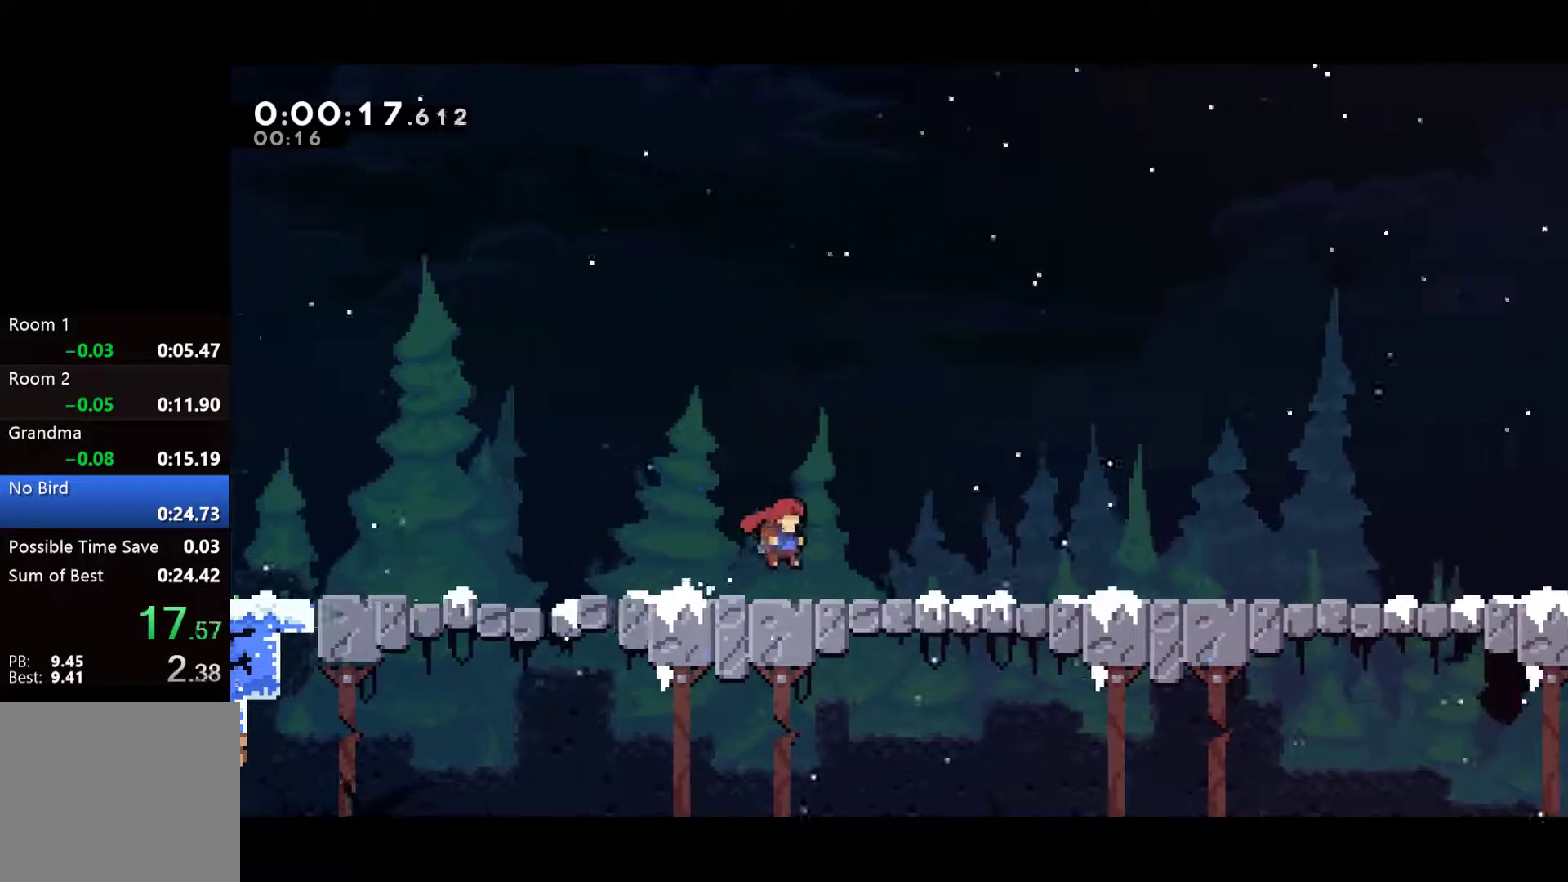
{"buttons": ["DPAD_RIGHT"], "events": [[100, "CROSS", "down"], [117, "CROSS", "up"], [350, "CROSS", "down"], [383, "CROSS", "up"]]}
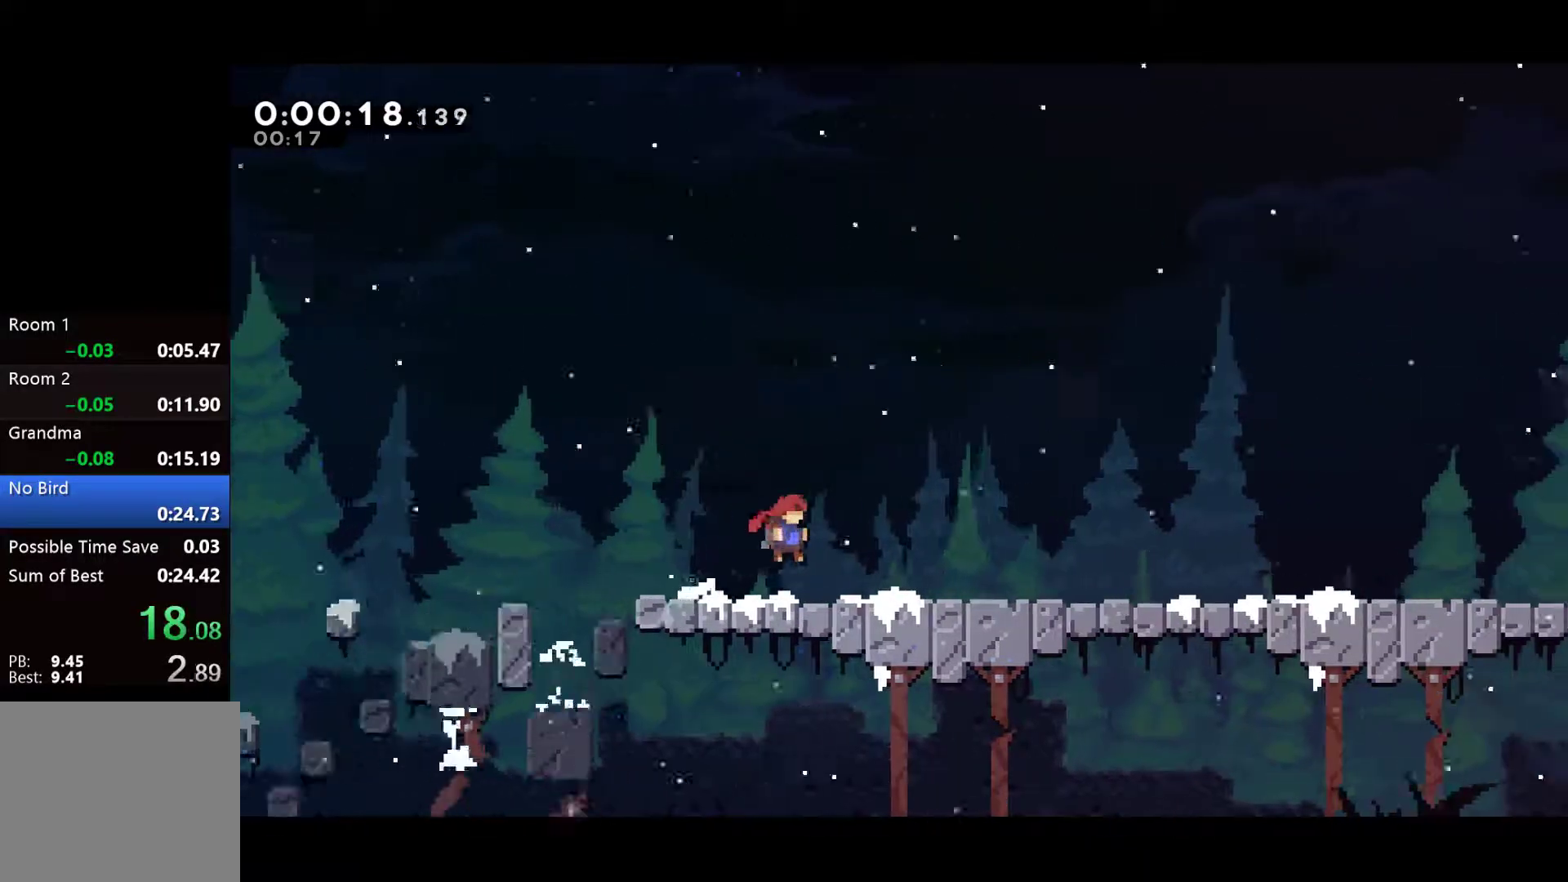
{"buttons": ["DPAD_RIGHT"], "events": [[150, "CROSS", "down"], [167, "CROSS", "up"], [400, "CROSS", "down"], [433, "CROSS", "up"]]}
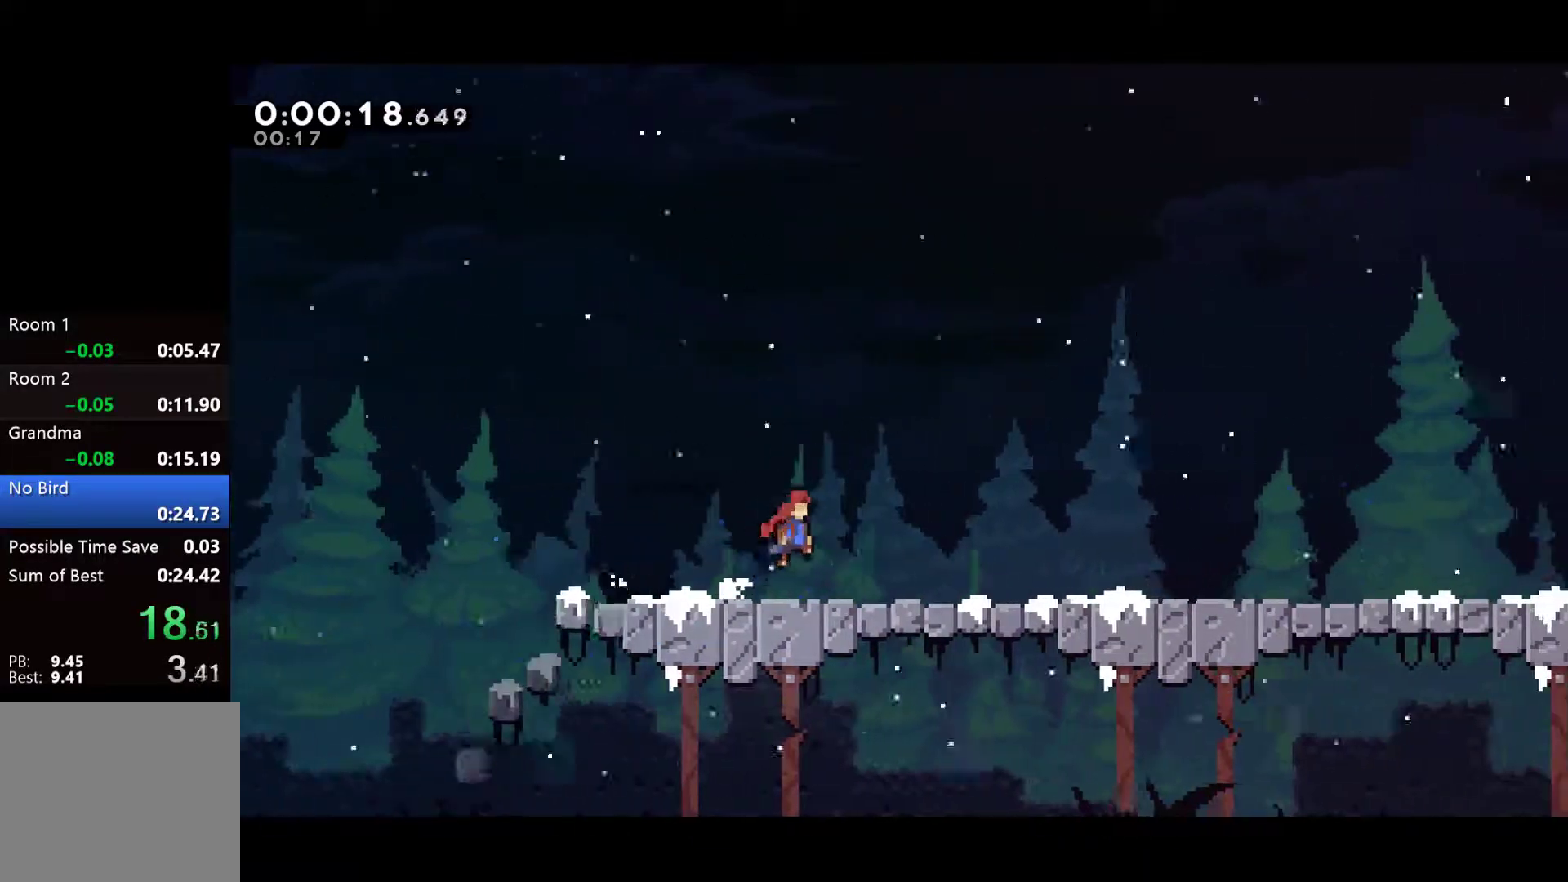
{"buttons": ["DPAD_RIGHT"], "events": [[167, "CROSS", "down"], [183, "CROSS", "up"], [433, "CROSS", "down"], [450, "CROSS", "up"]]}
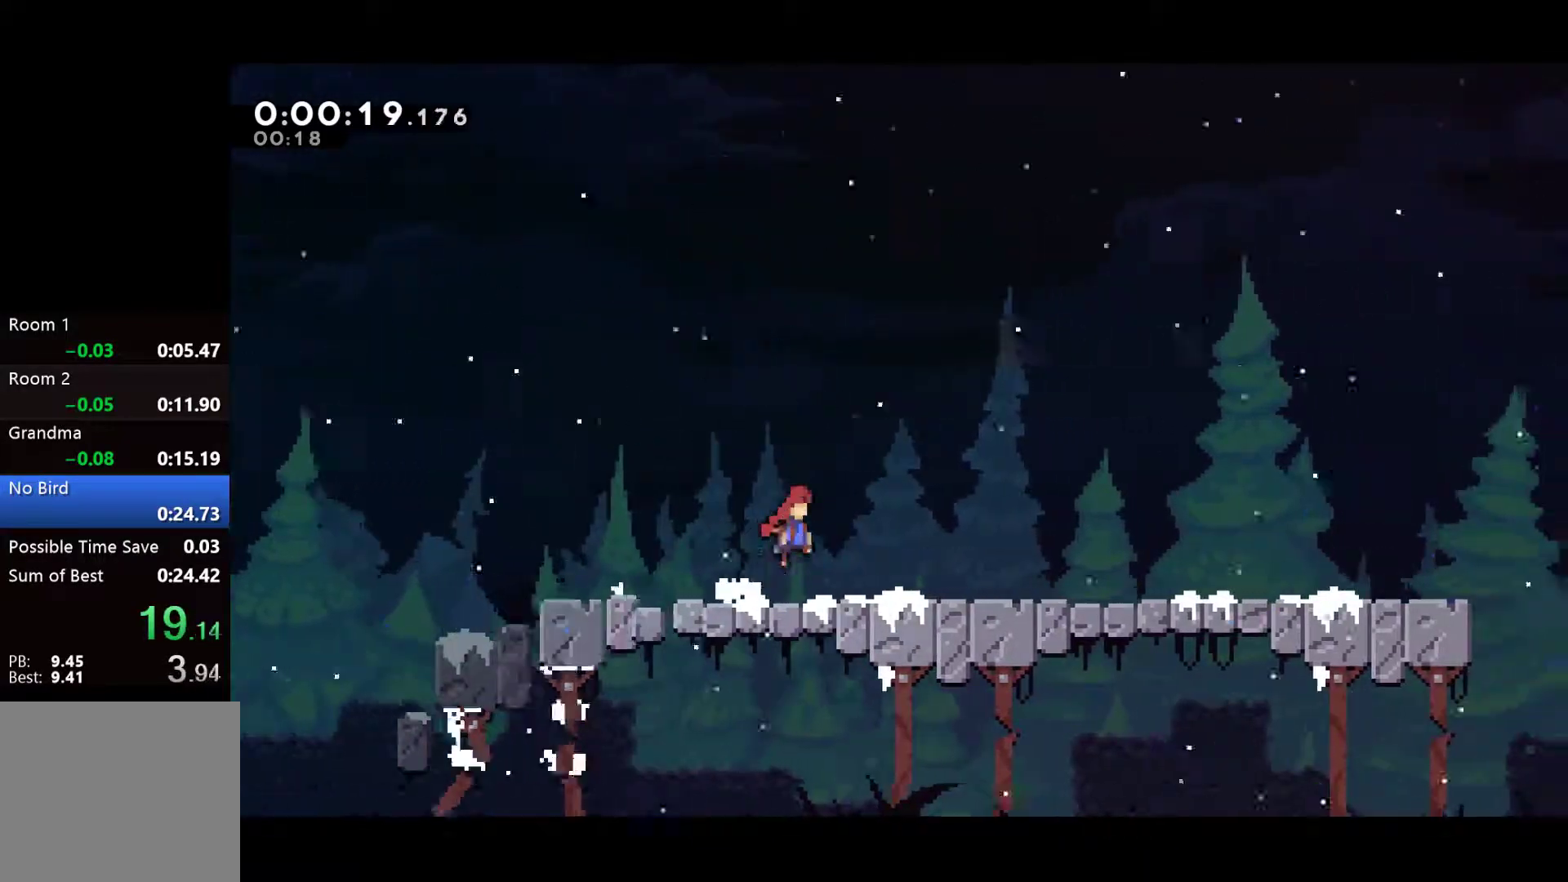
{"buttons": ["DPAD_RIGHT"], "events": [[183, "CROSS", "down"], [200, "CROSS", "up"], [450, "CROSS", "down"], [467, "CROSS", "up"]]}
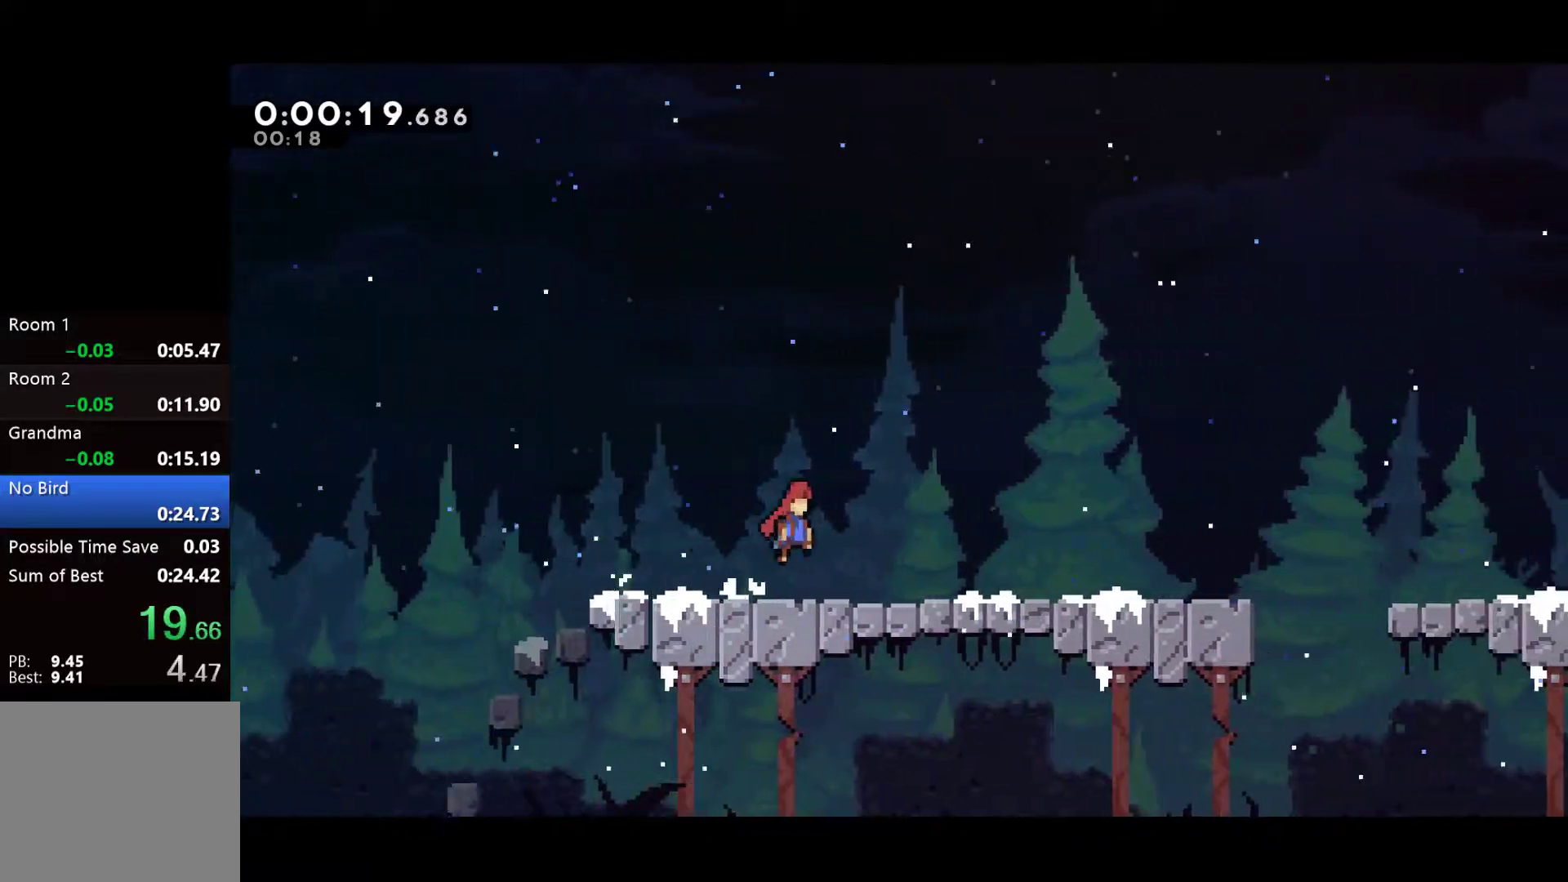
{"buttons": ["DPAD_RIGHT"], "events": [[217, "CROSS", "down"], [233, "CROSS", "up"], [467, "CROSS", "down"], [483, "CROSS", "up"]]}
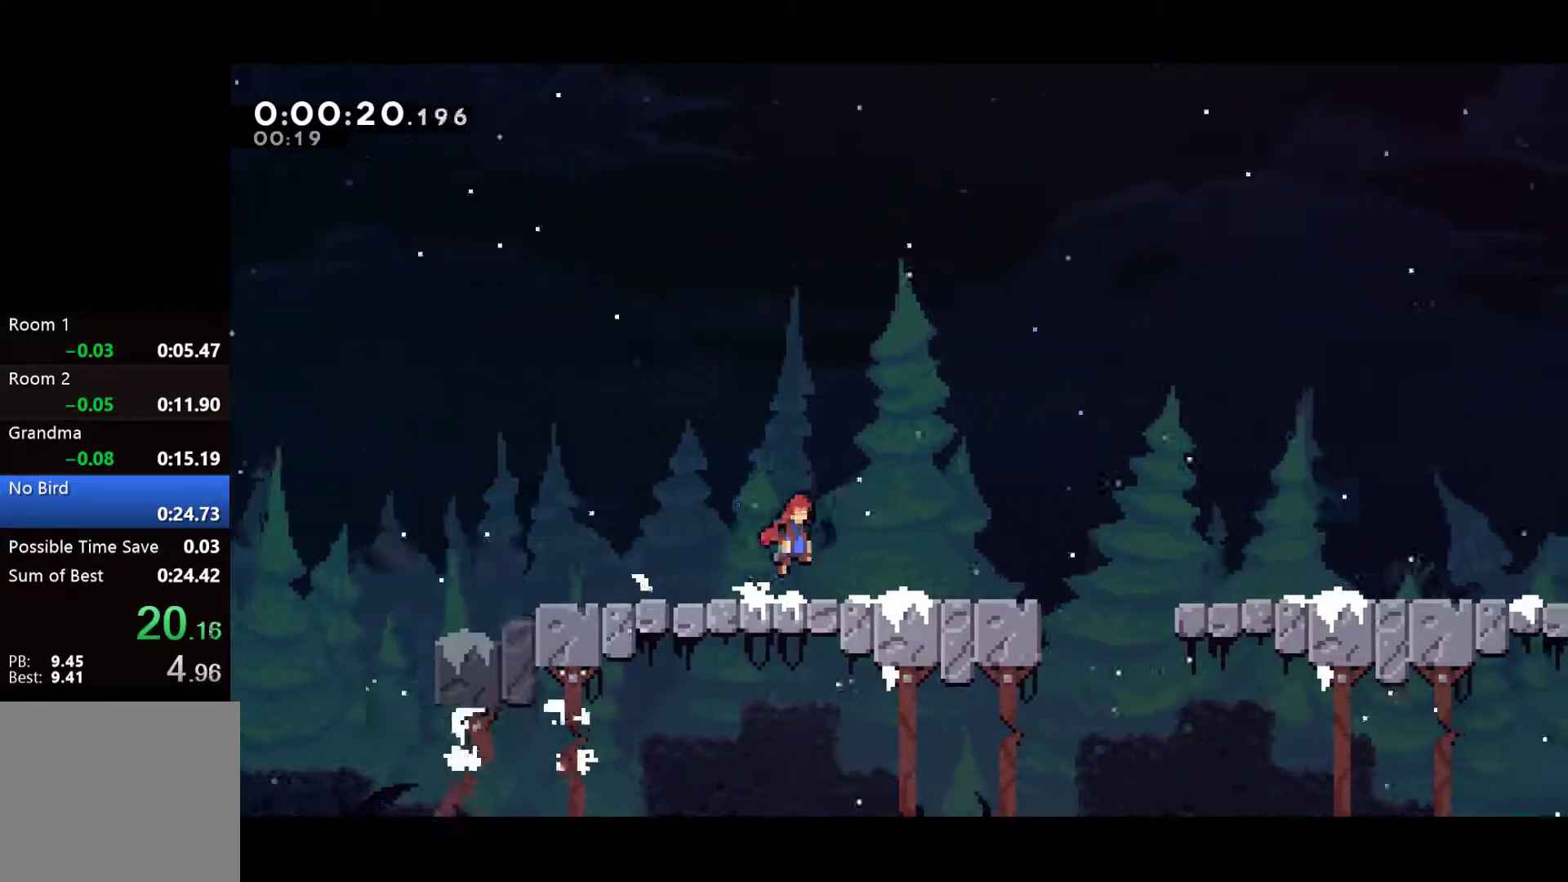
{"buttons": ["DPAD_RIGHT"], "events": [[233, "CROSS", "down"], [267, "CROSS", "up"]]}
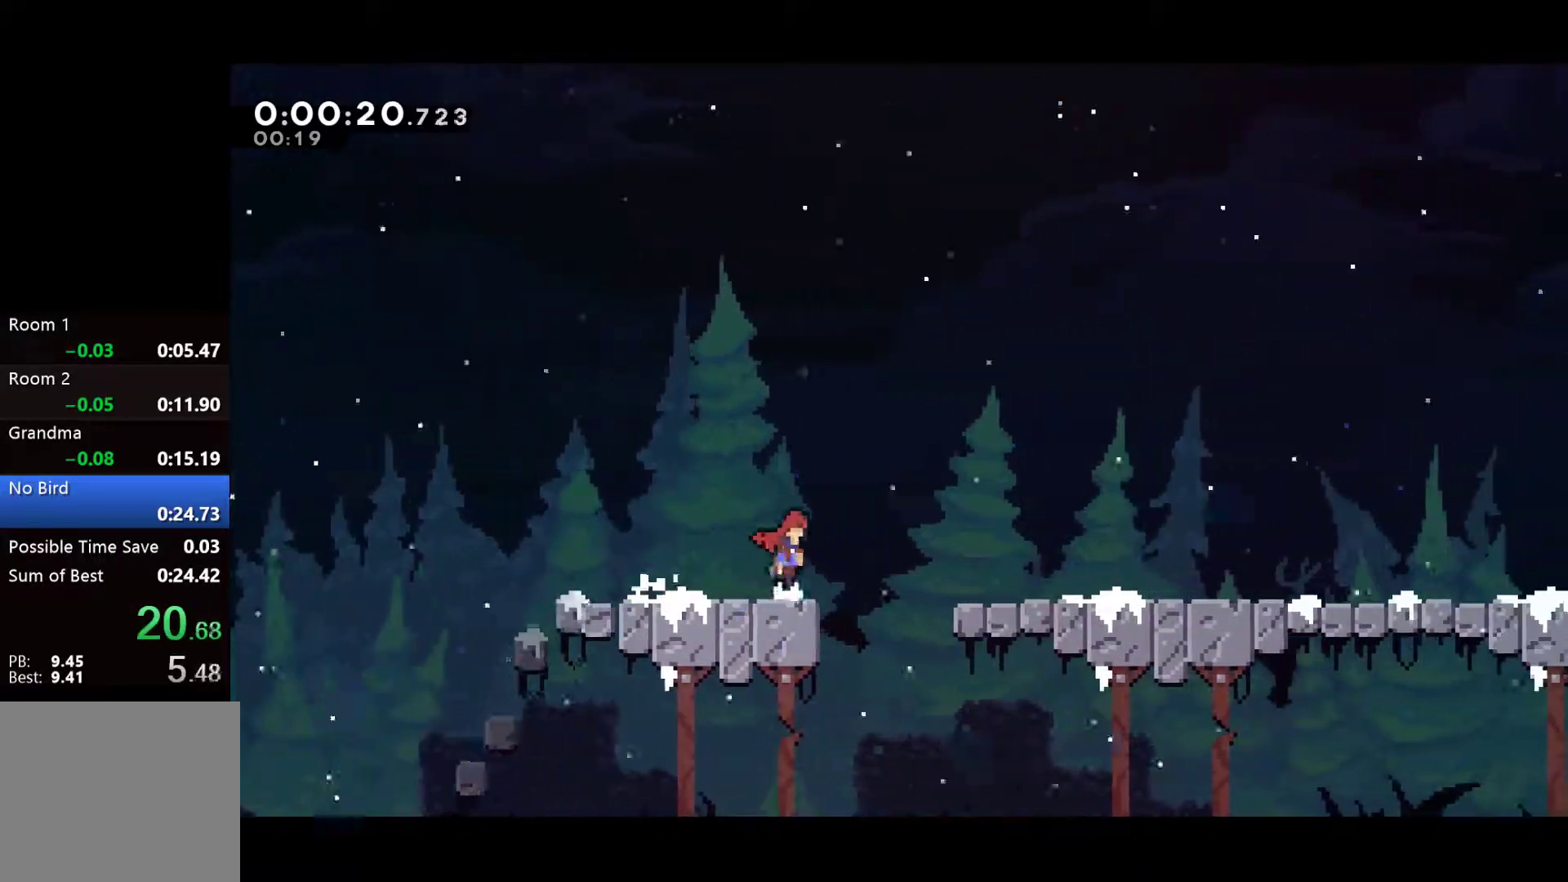
{"buttons": ["DPAD_RIGHT"], "events": [[17, "CROSS", "down"], [150, "CROSS", "up"], [467, "CROSS", "down"], [500, "CROSS", "up"]]}
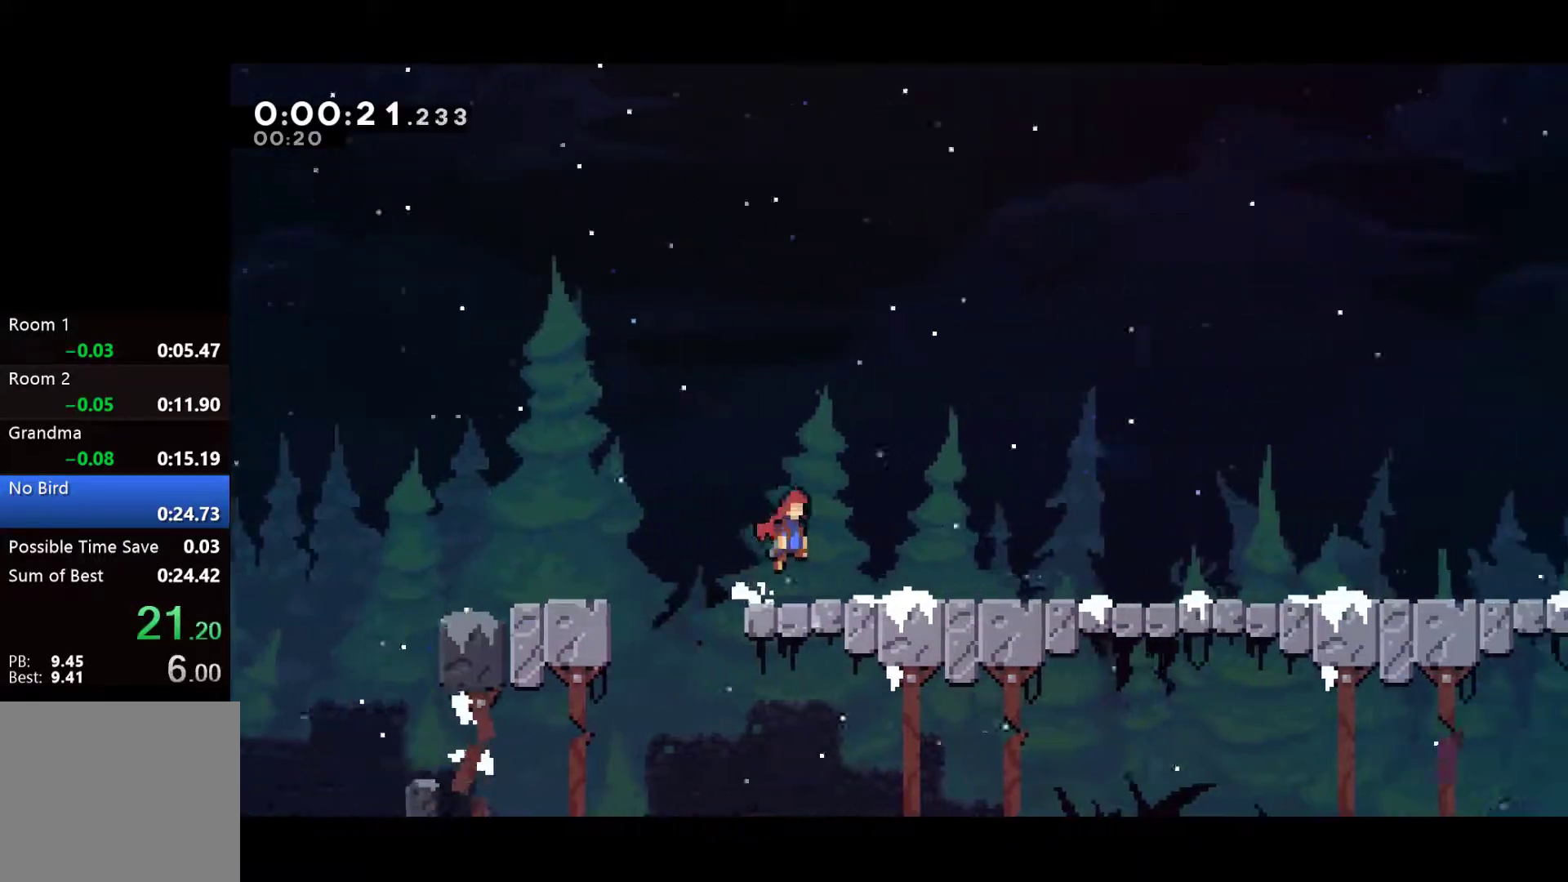
{"buttons": ["CROSS", "DPAD_RIGHT"], "events": [[233, "CROSS", "down"], [267, "CROSS", "up"], [483, "CROSS", "down"]]}
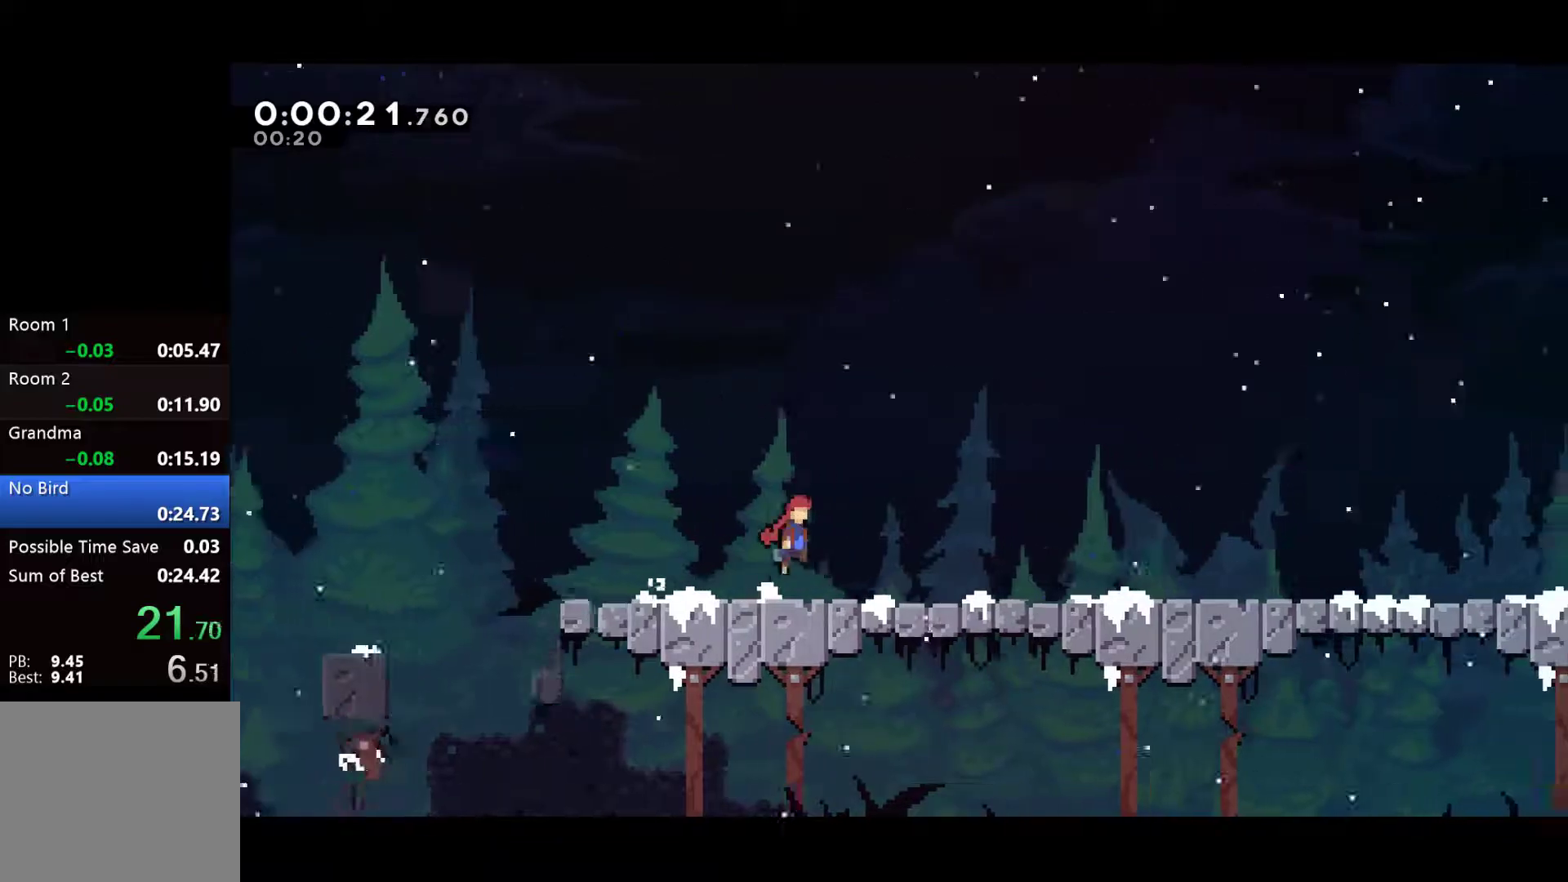
{"buttons": ["DPAD_RIGHT"], "events": [[17, "CROSS", "up"], [250, "CROSS", "down"], [283, "CROSS", "up"]]}
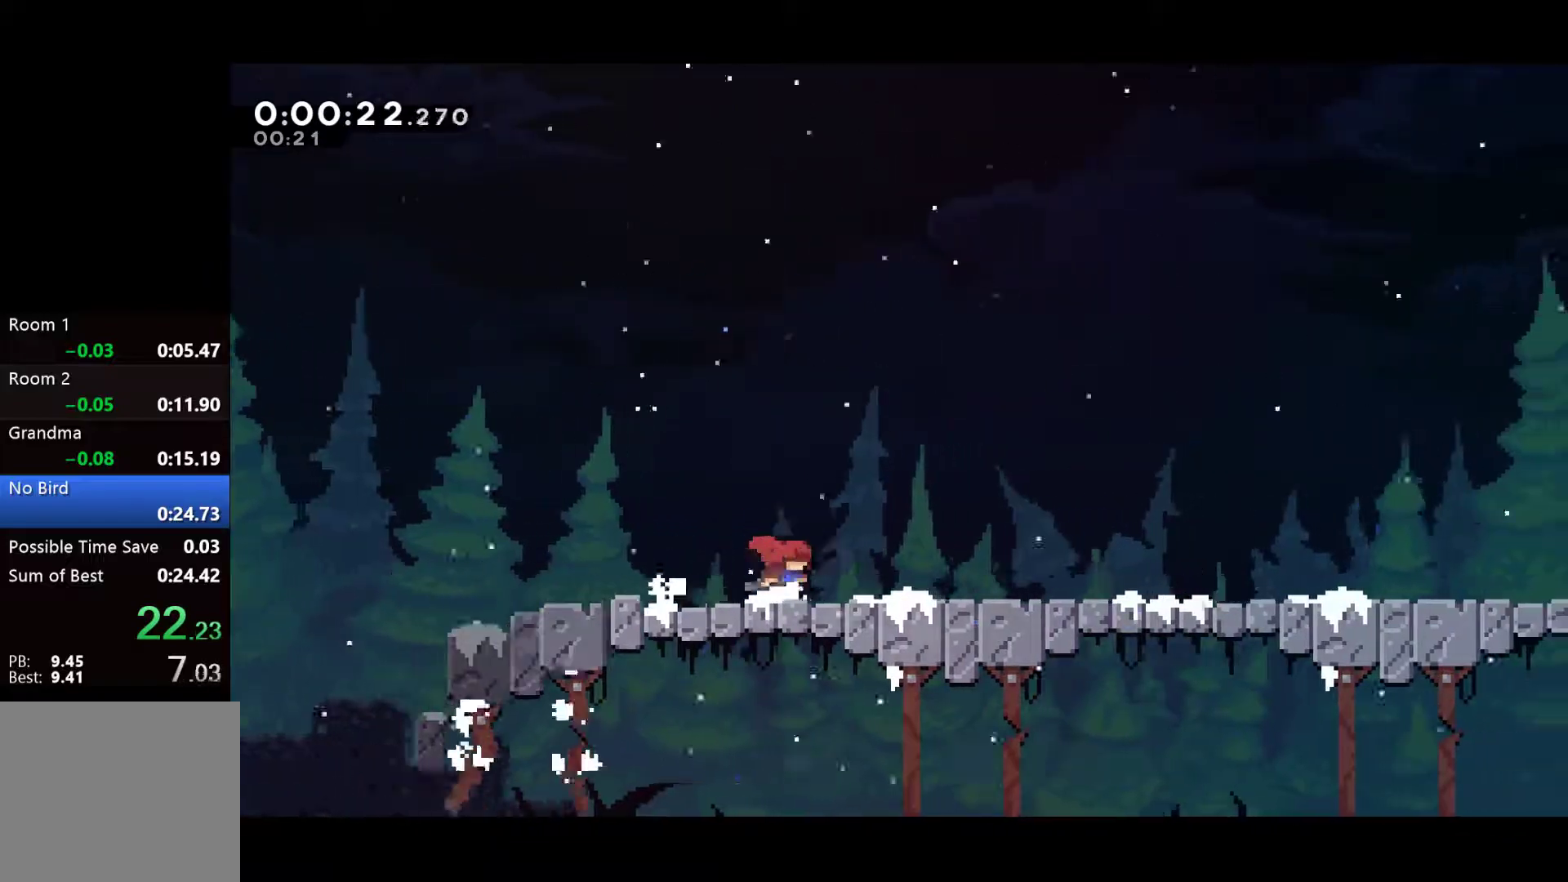
{"buttons": ["DPAD_RIGHT"], "events": [[33, "CROSS", "down"], [50, "CROSS", "up"], [300, "CROSS", "down"], [350, "CROSS", "up"]]}
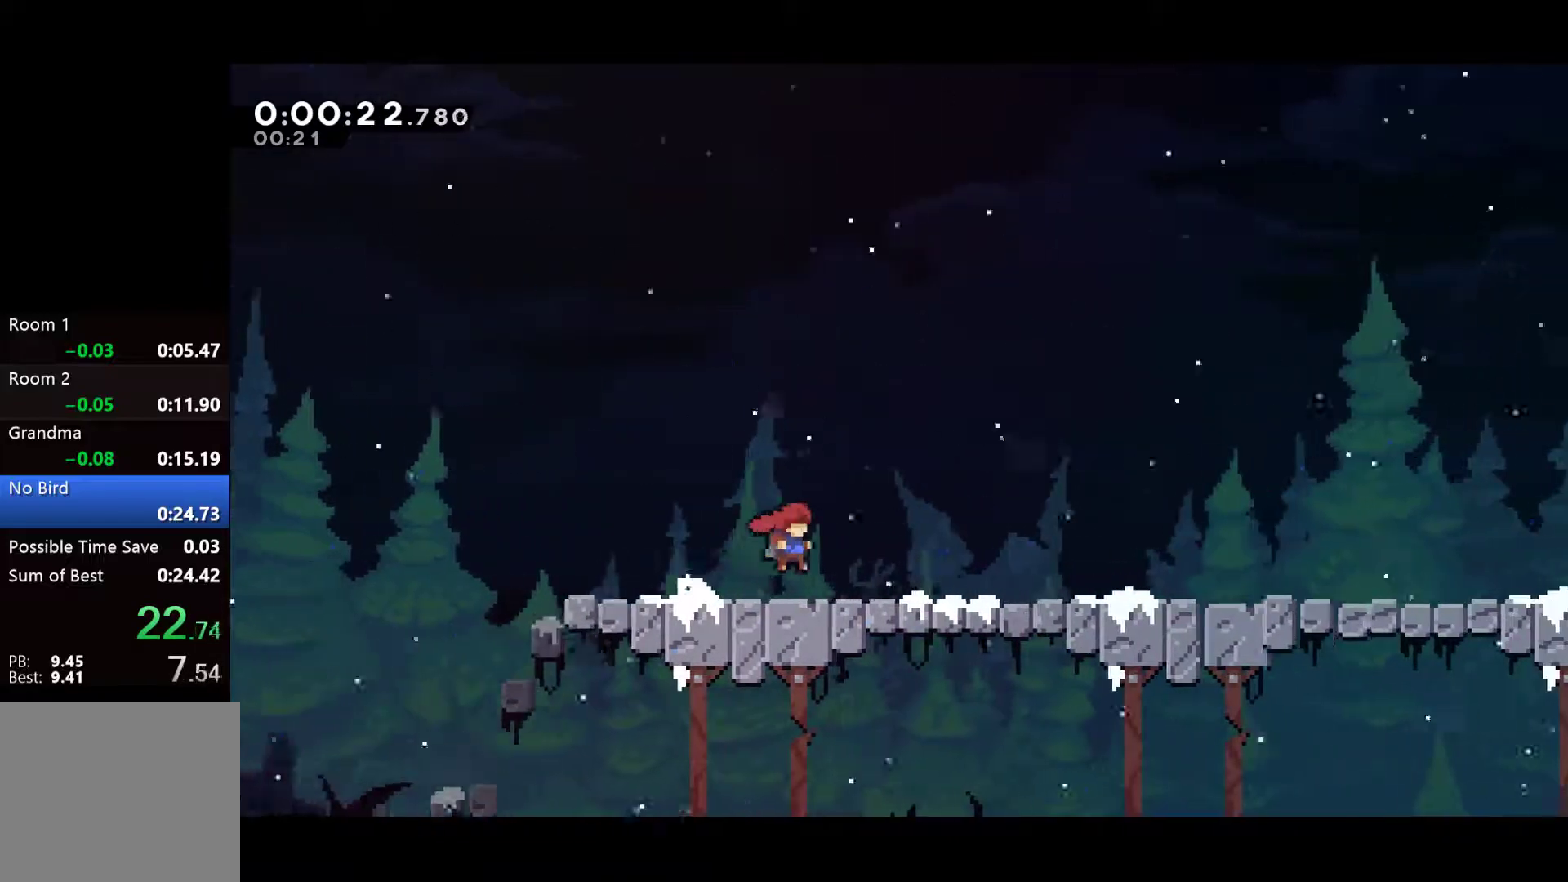
{"buttons": ["DPAD_RIGHT"], "events": [[67, "CROSS", "down"], [100, "CROSS", "up"], [350, "CROSS", "down"], [417, "CROSS", "up"]]}
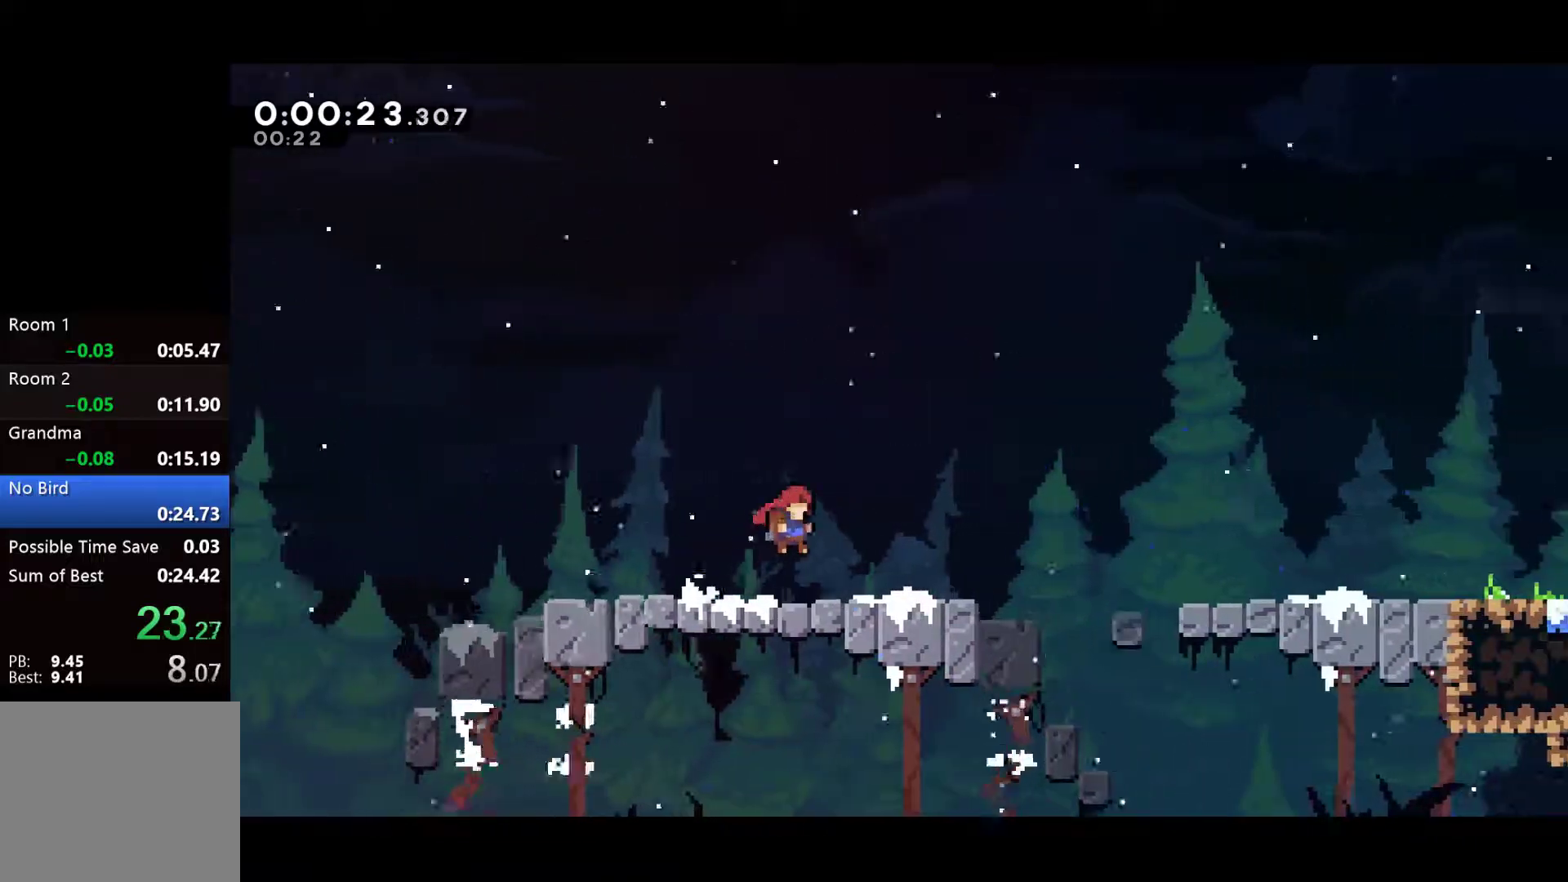
{"buttons": ["L1", "DPAD_RIGHT"], "events": [[433, "L1", "down"]]}
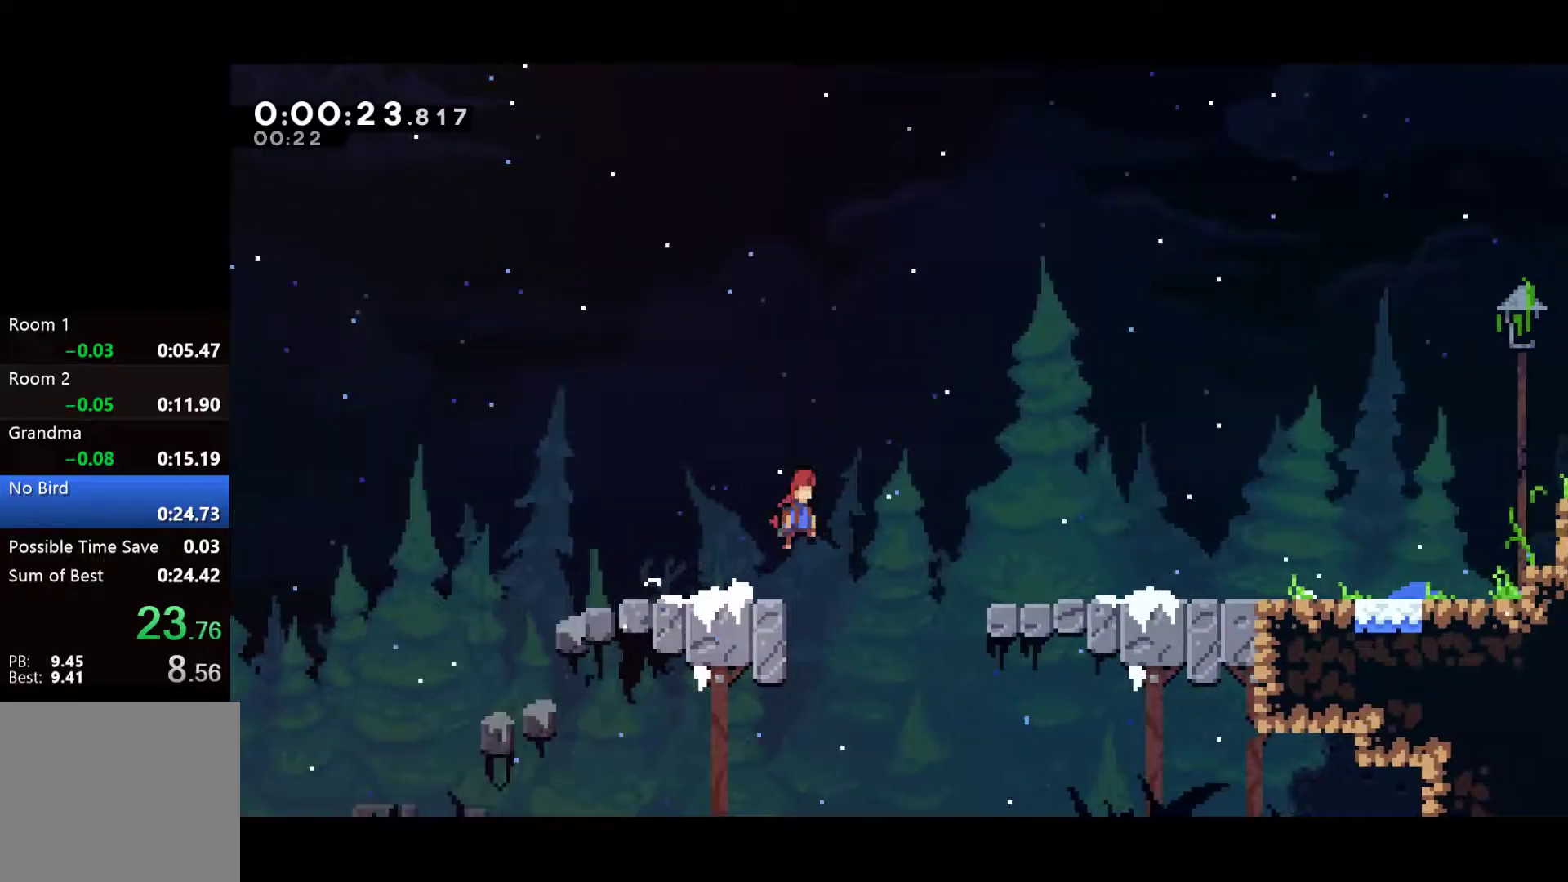
{"buttons": [], "events": [[433, "DPAD_RIGHT", "up"], [433, "L1", "up"], [450, "L2", "down"], [500, "L2", "up"]]}